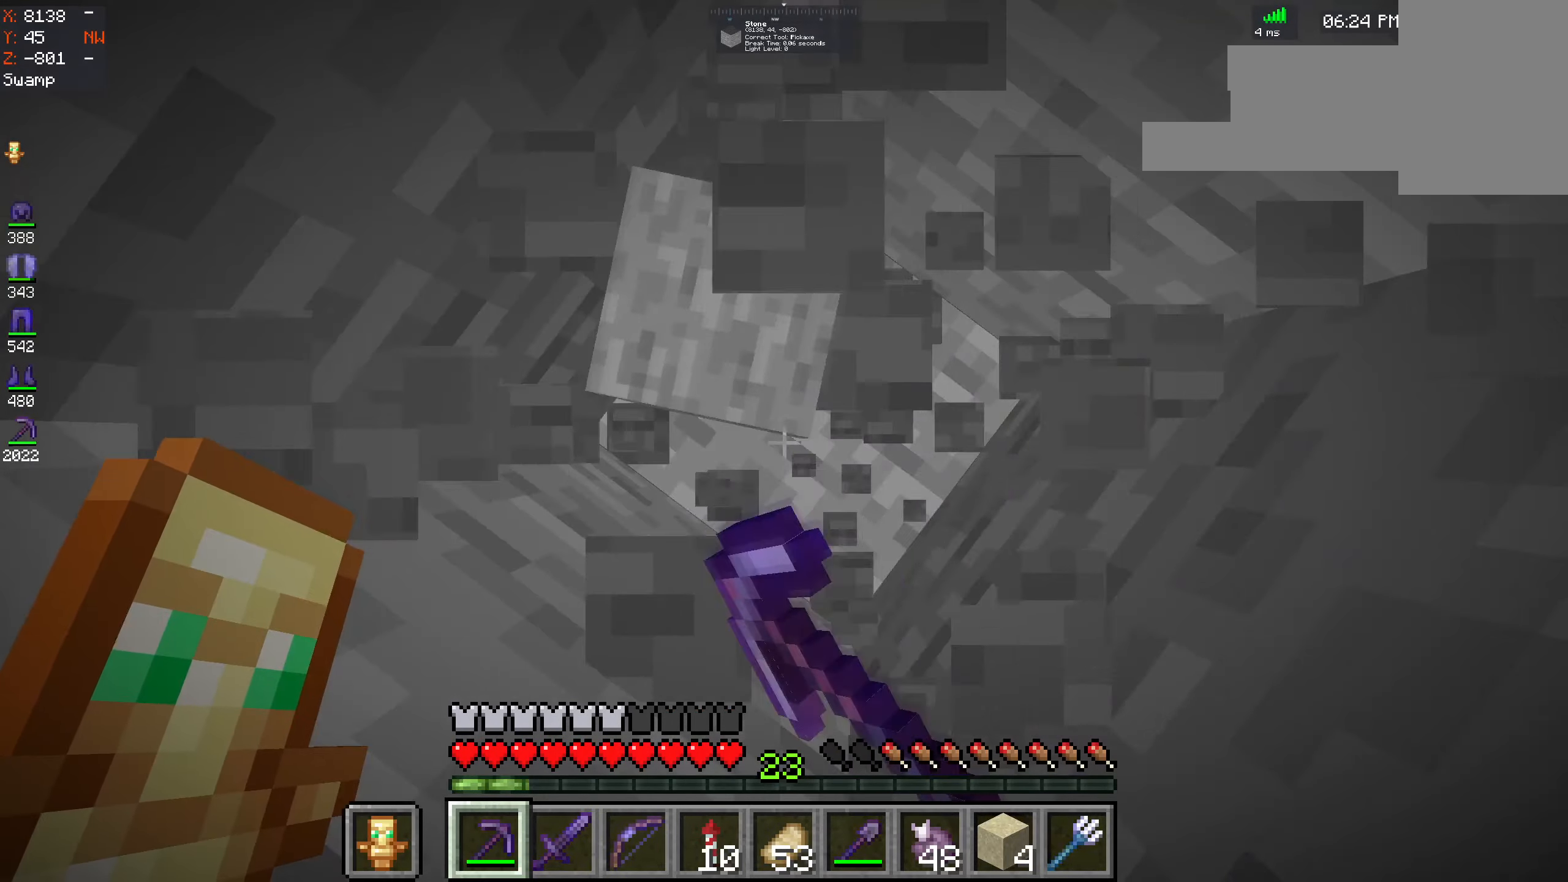
Gameplay with keyboard and mouse; each line is a JSON object with the keys and mouse buttons held at the frame after it. "events" lists presses ("down") and releases ("up") of "a", "d", "s", "space", "w", "mouse_left" and "mouse_right" between this image and that frame as [ms after this image, input, new state], when the widget could be followed in between. "mouse_left", "mouse_right" = the "left", "right" buttons of the "mouse" list. No other keys are recorded. Fast repeated clicks can show as one long hold. Mouse movement is not recorded.
{"keys": [], "mouse": ["left"], "events": []}
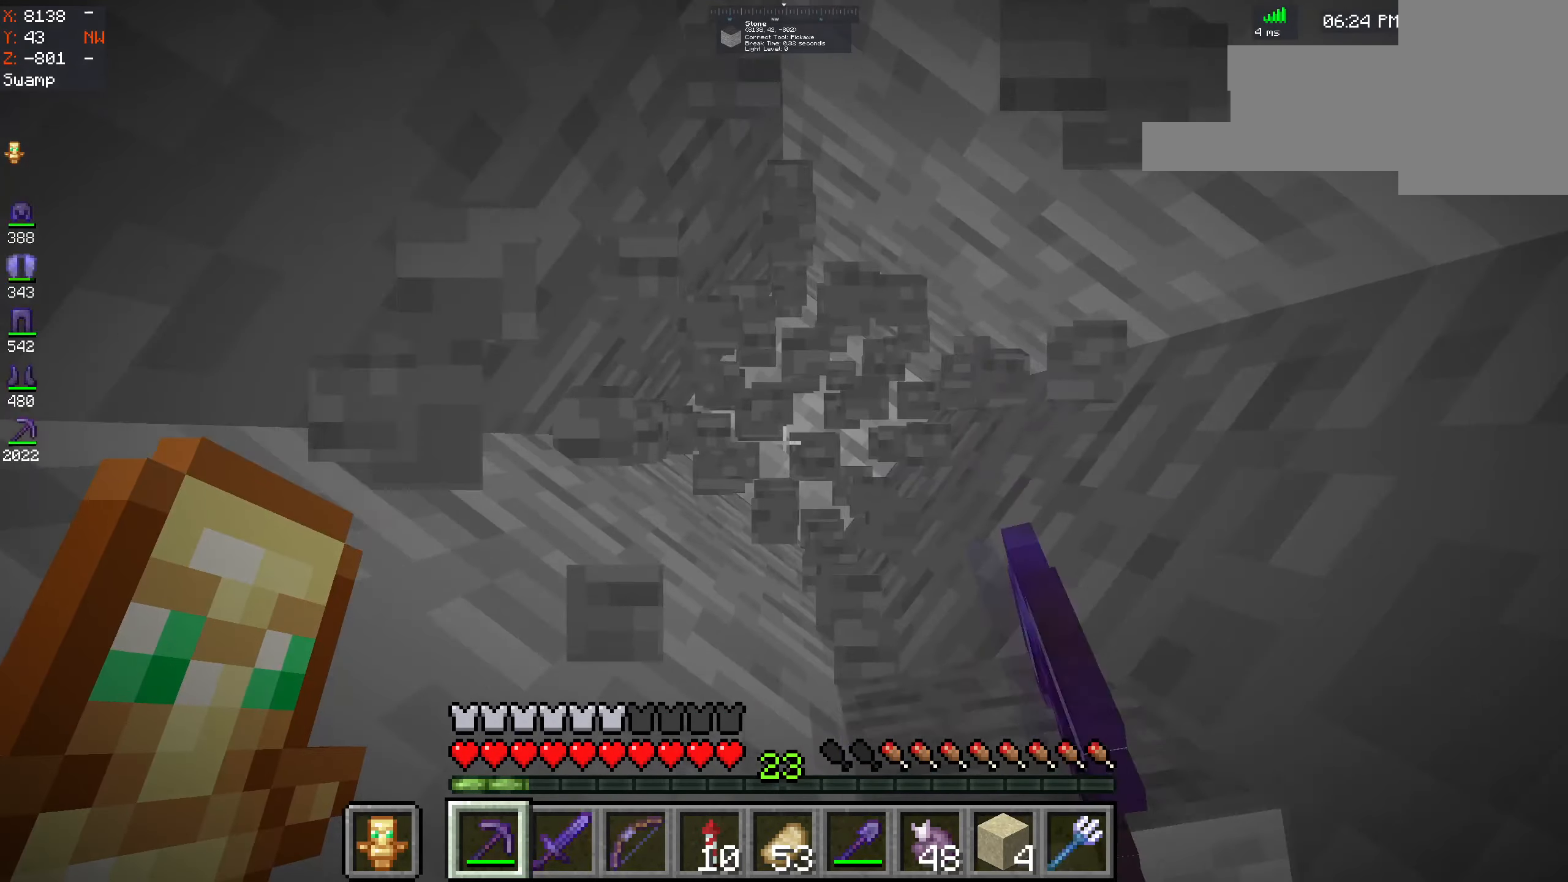
{"keys": [], "mouse": ["left"], "events": []}
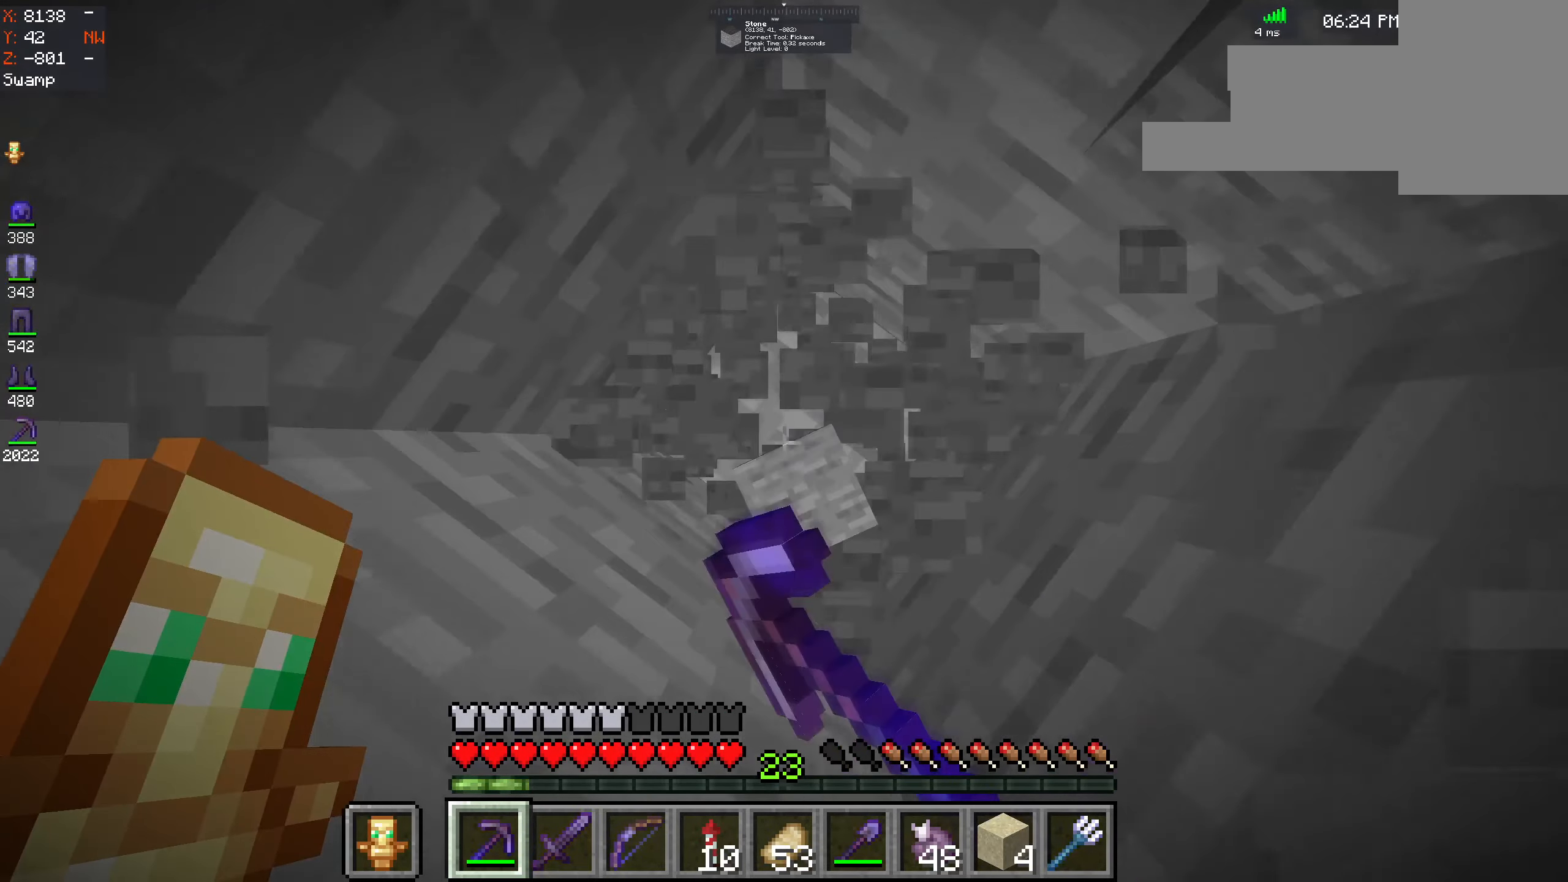
{"keys": [], "mouse": ["left"], "events": []}
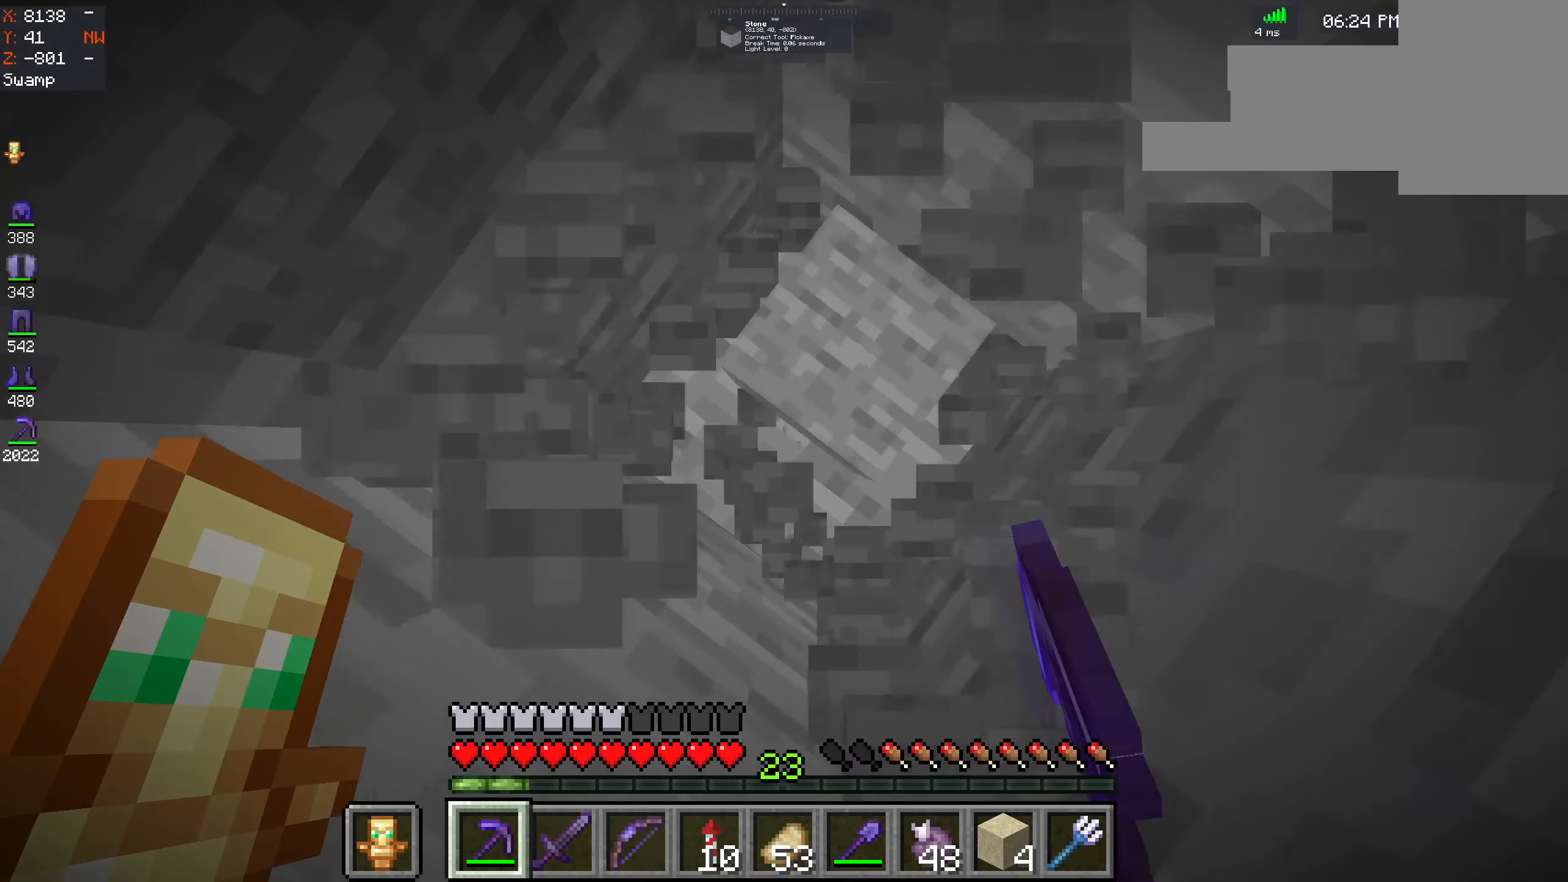
{"keys": ["d"], "mouse": ["left"], "events": [[333, "d", "down"]]}
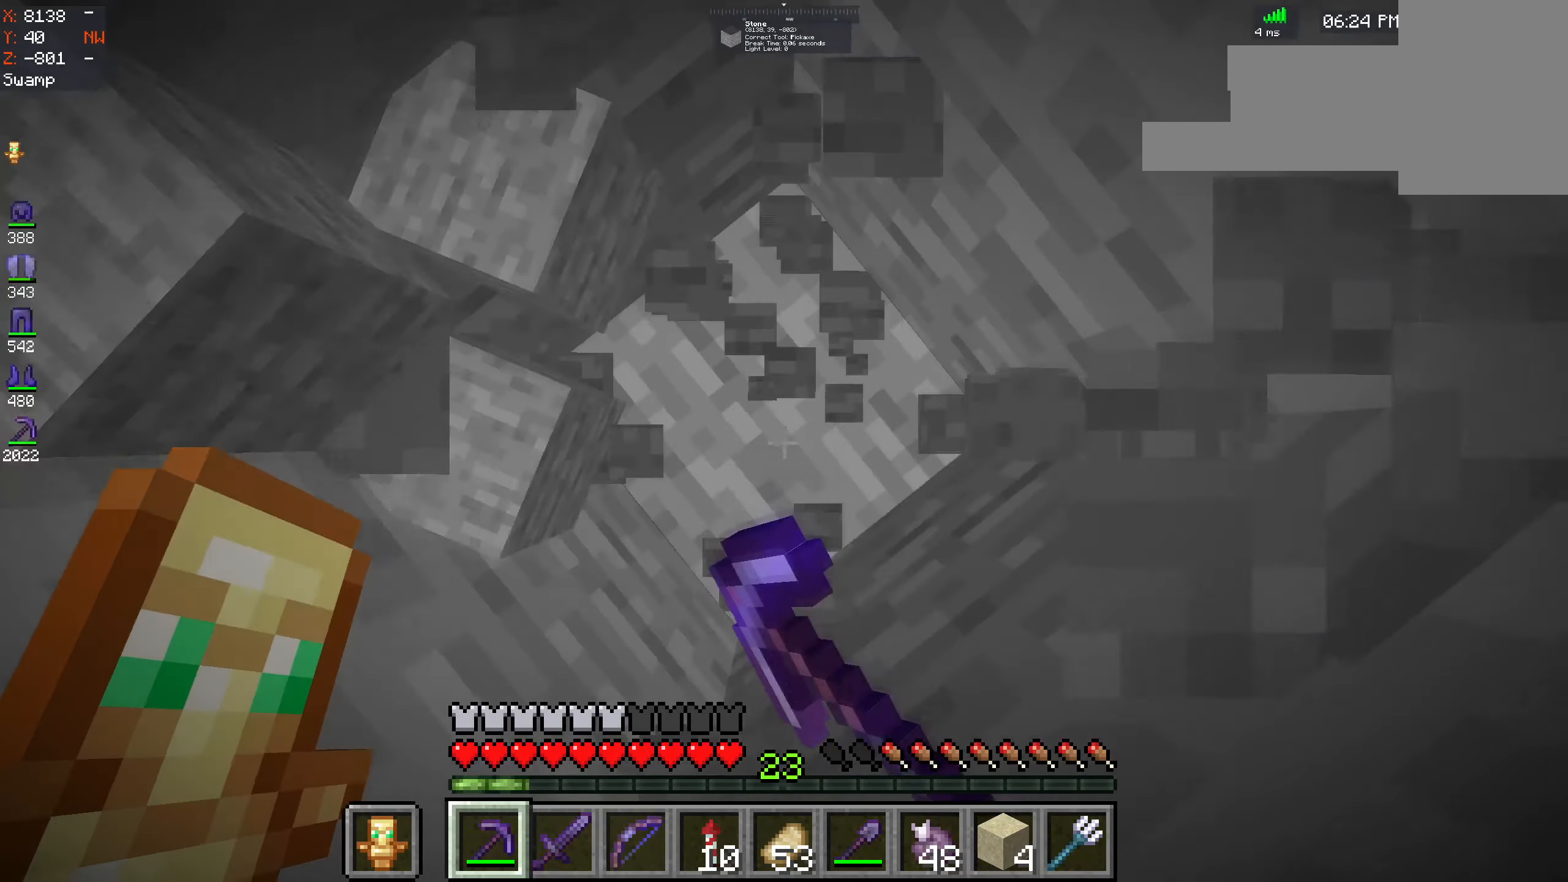
{"keys": ["a"], "mouse": ["left"], "events": [[33, "d", "up"], [367, "a", "down"]]}
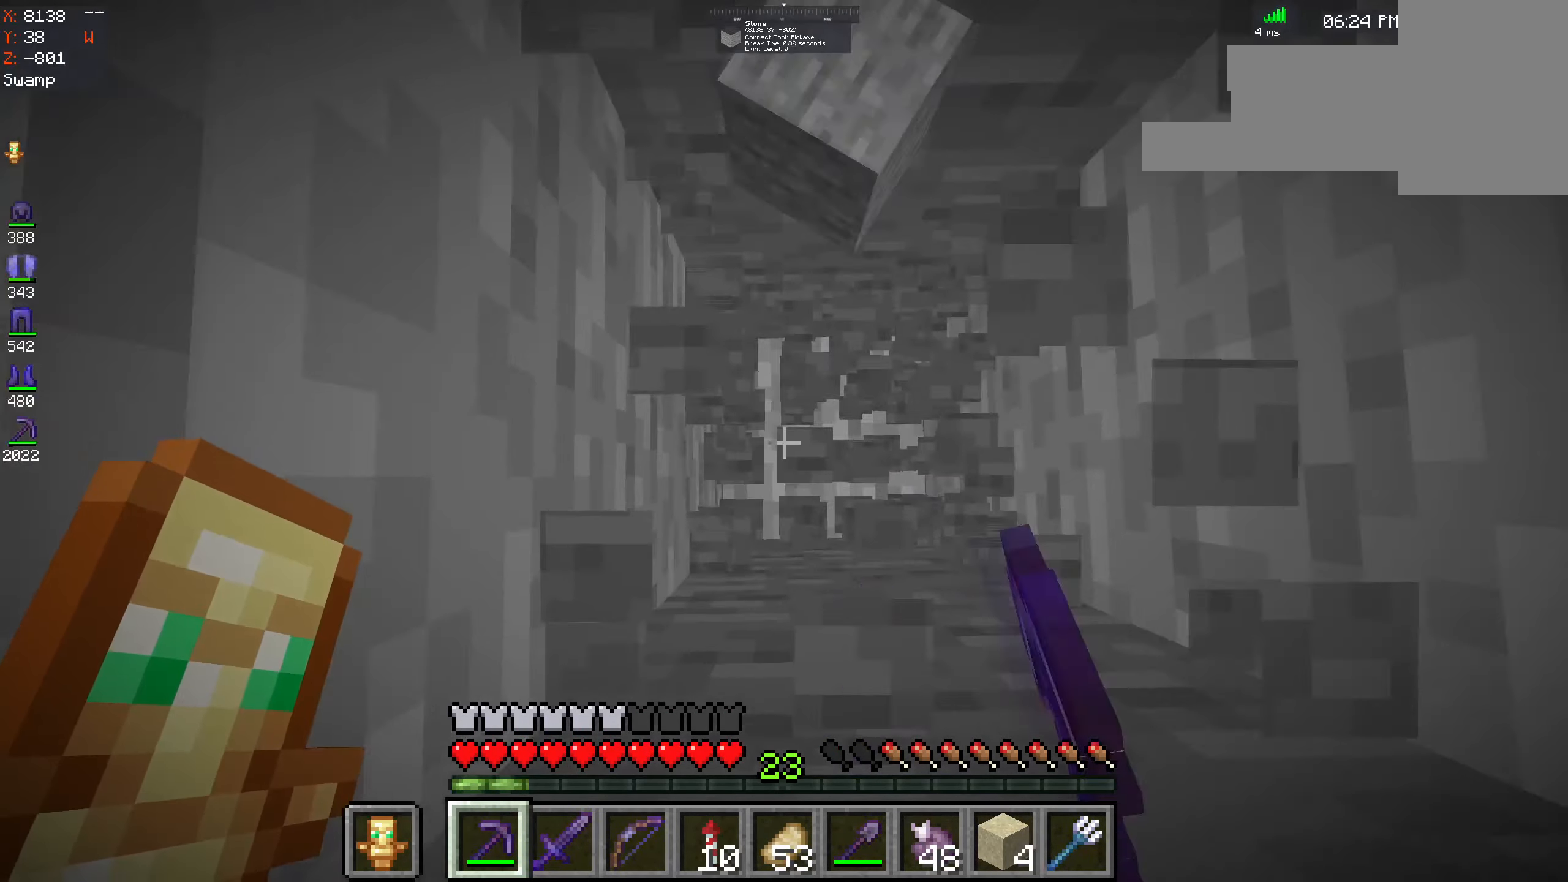
{"keys": ["d"], "mouse": ["left"], "events": [[100, "a", "up"], [467, "d", "down"]]}
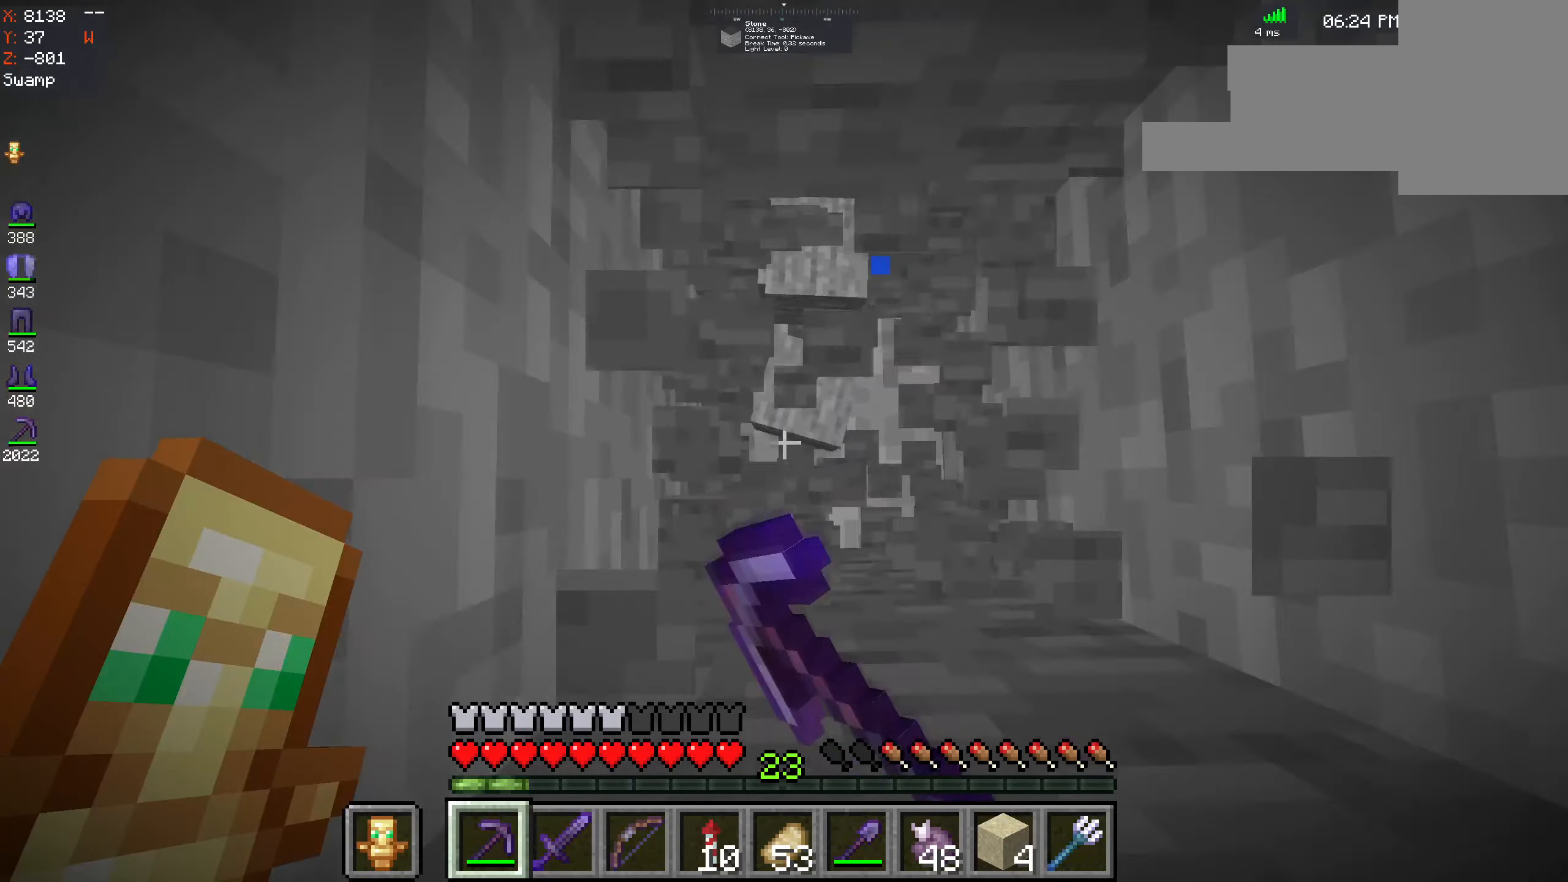
{"keys": [], "mouse": ["left"], "events": [[183, "d", "up"]]}
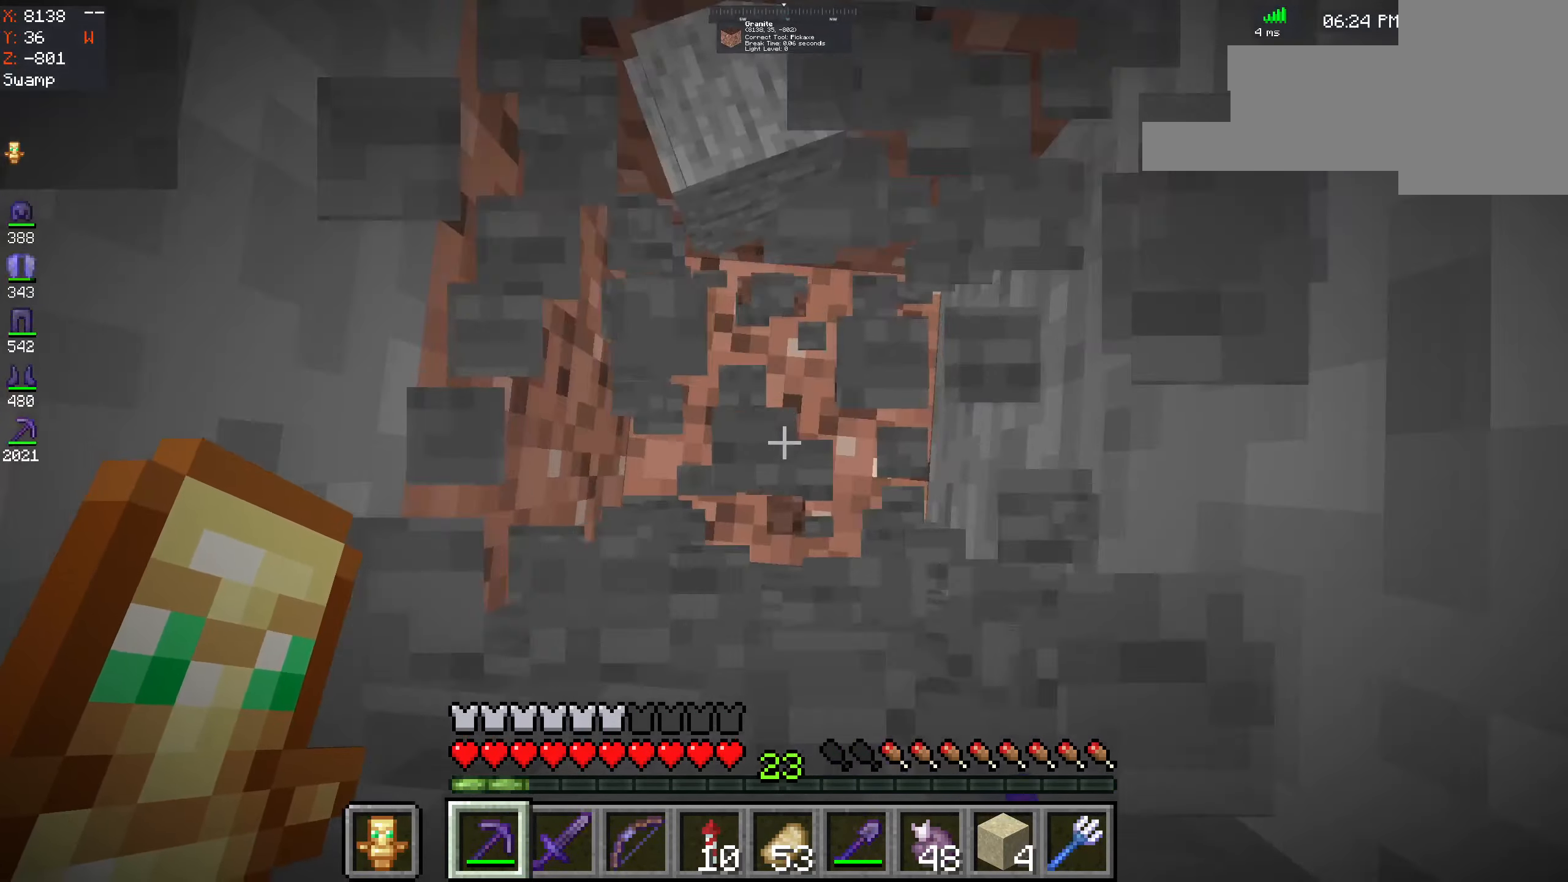
{"keys": [], "mouse": ["left"], "events": []}
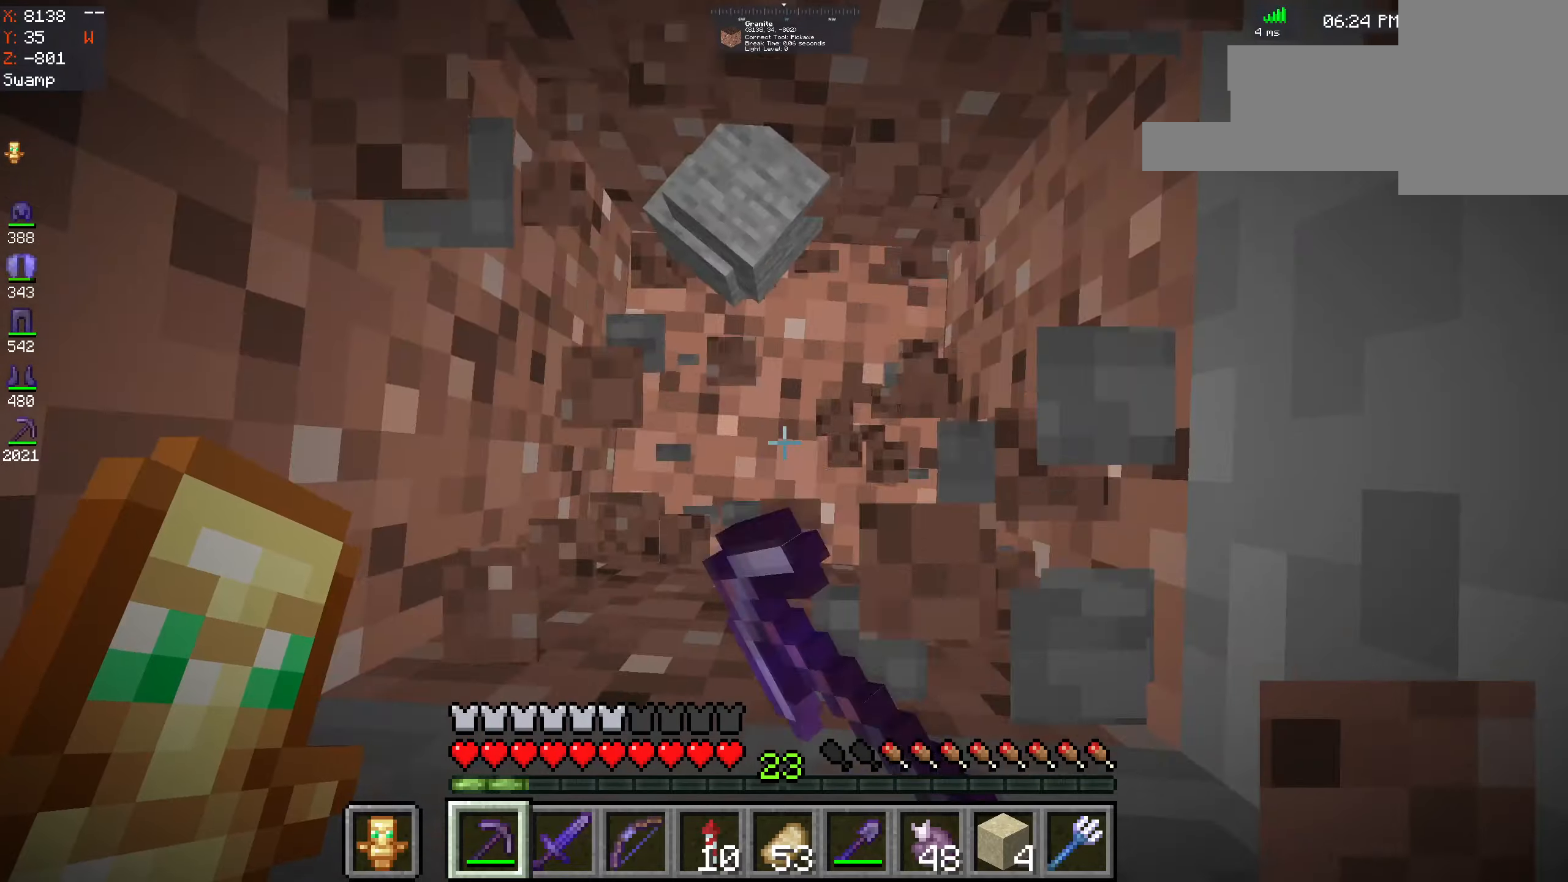
{"keys": [], "mouse": ["left"], "events": [[267, "d", "down"], [450, "d", "up"]]}
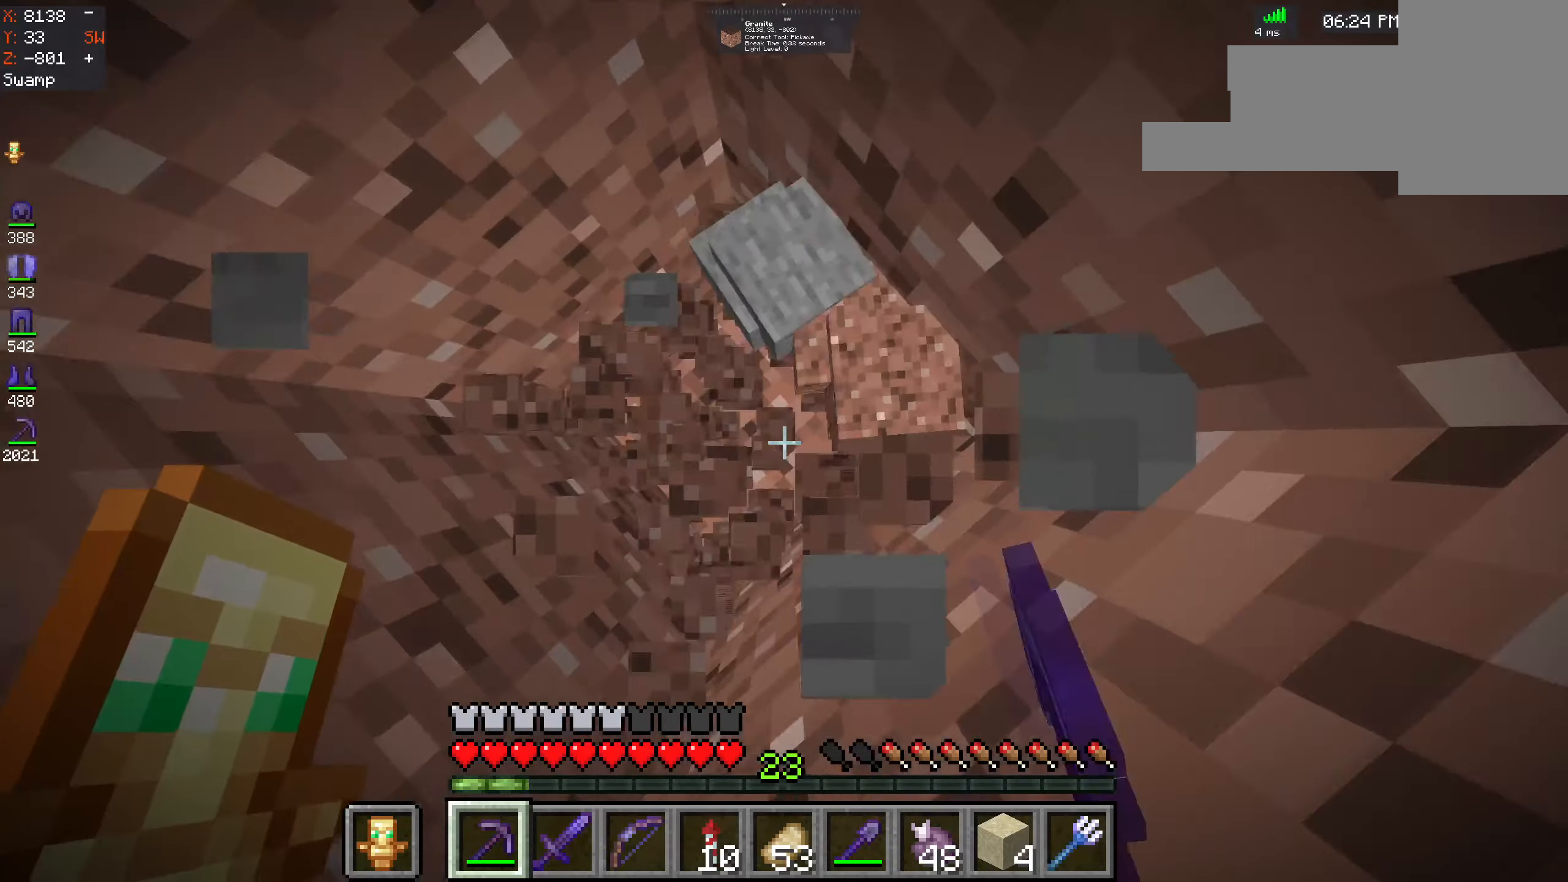
{"keys": [], "mouse": ["left"], "events": []}
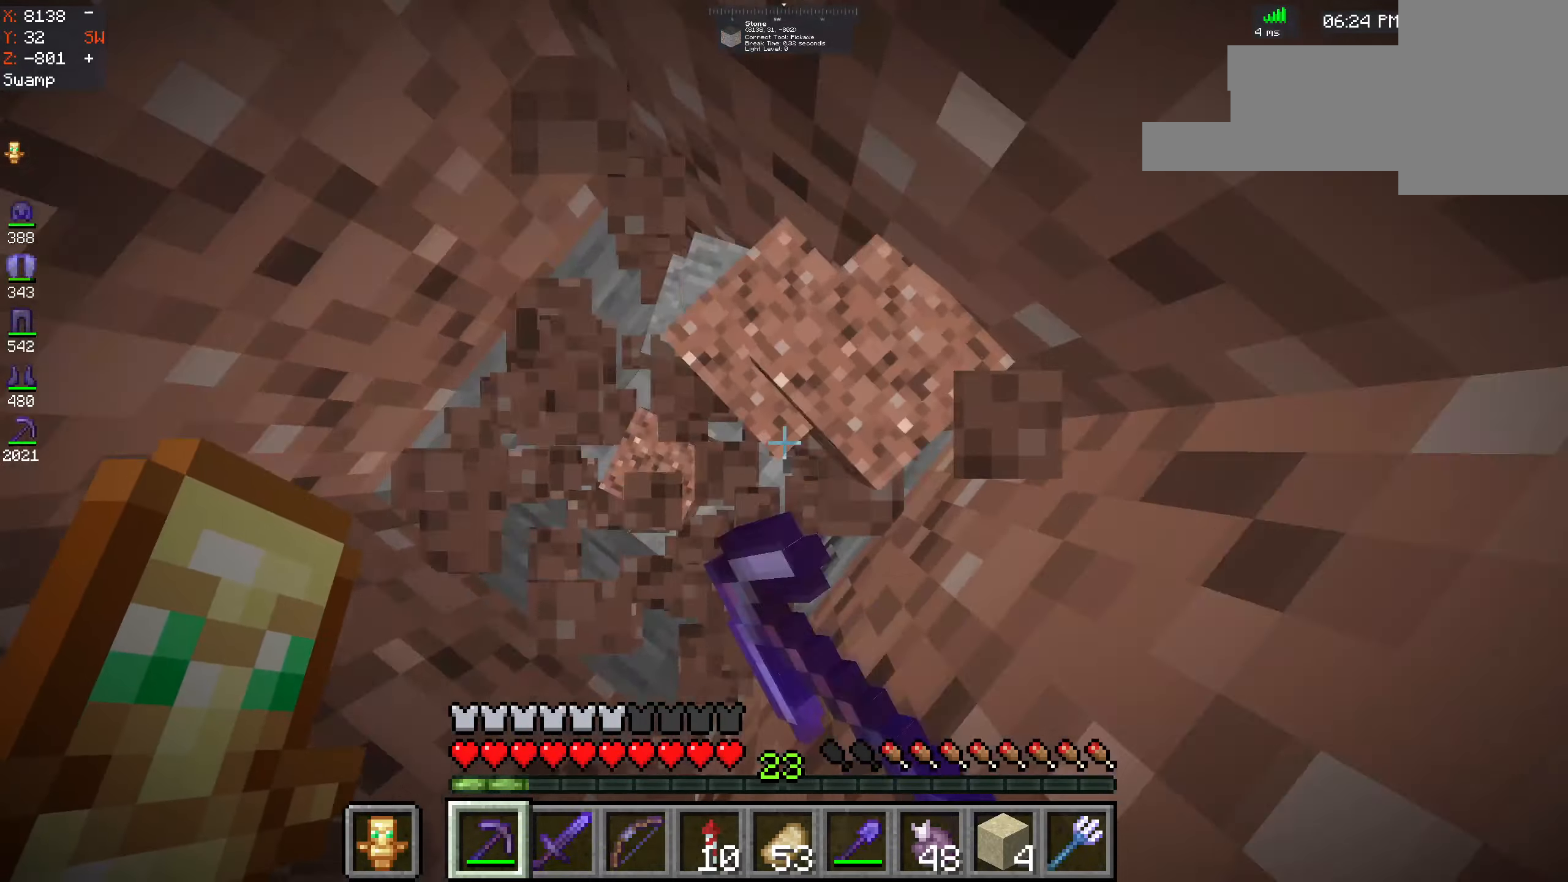
{"keys": [], "mouse": ["left"], "events": [[100, "s", "down"], [484, "s", "up"]]}
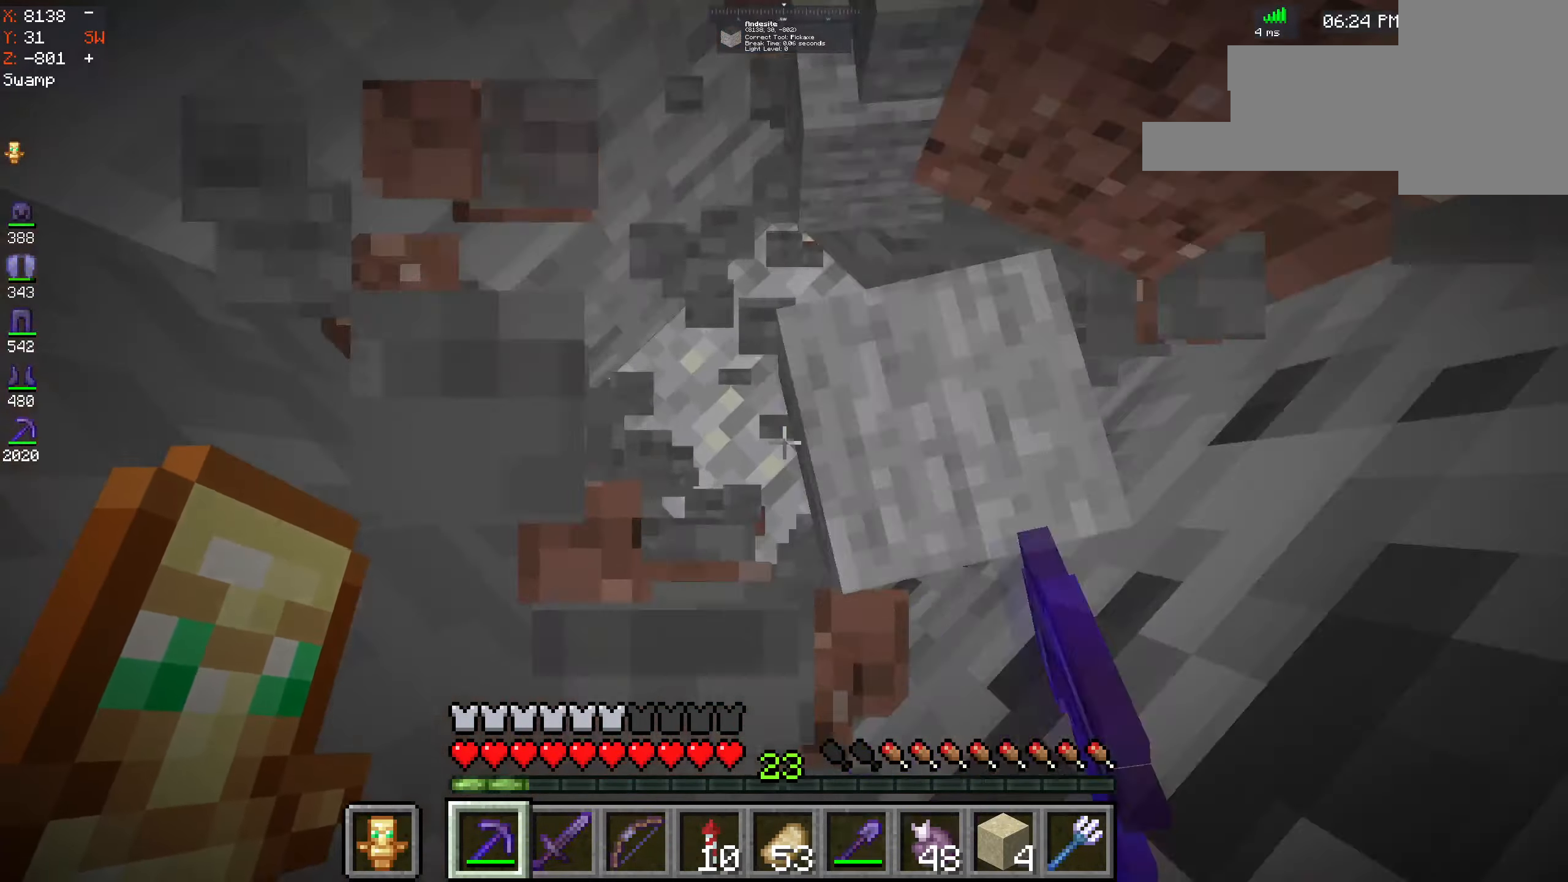
{"keys": ["d"], "mouse": ["left"], "events": [[117, "d", "down"]]}
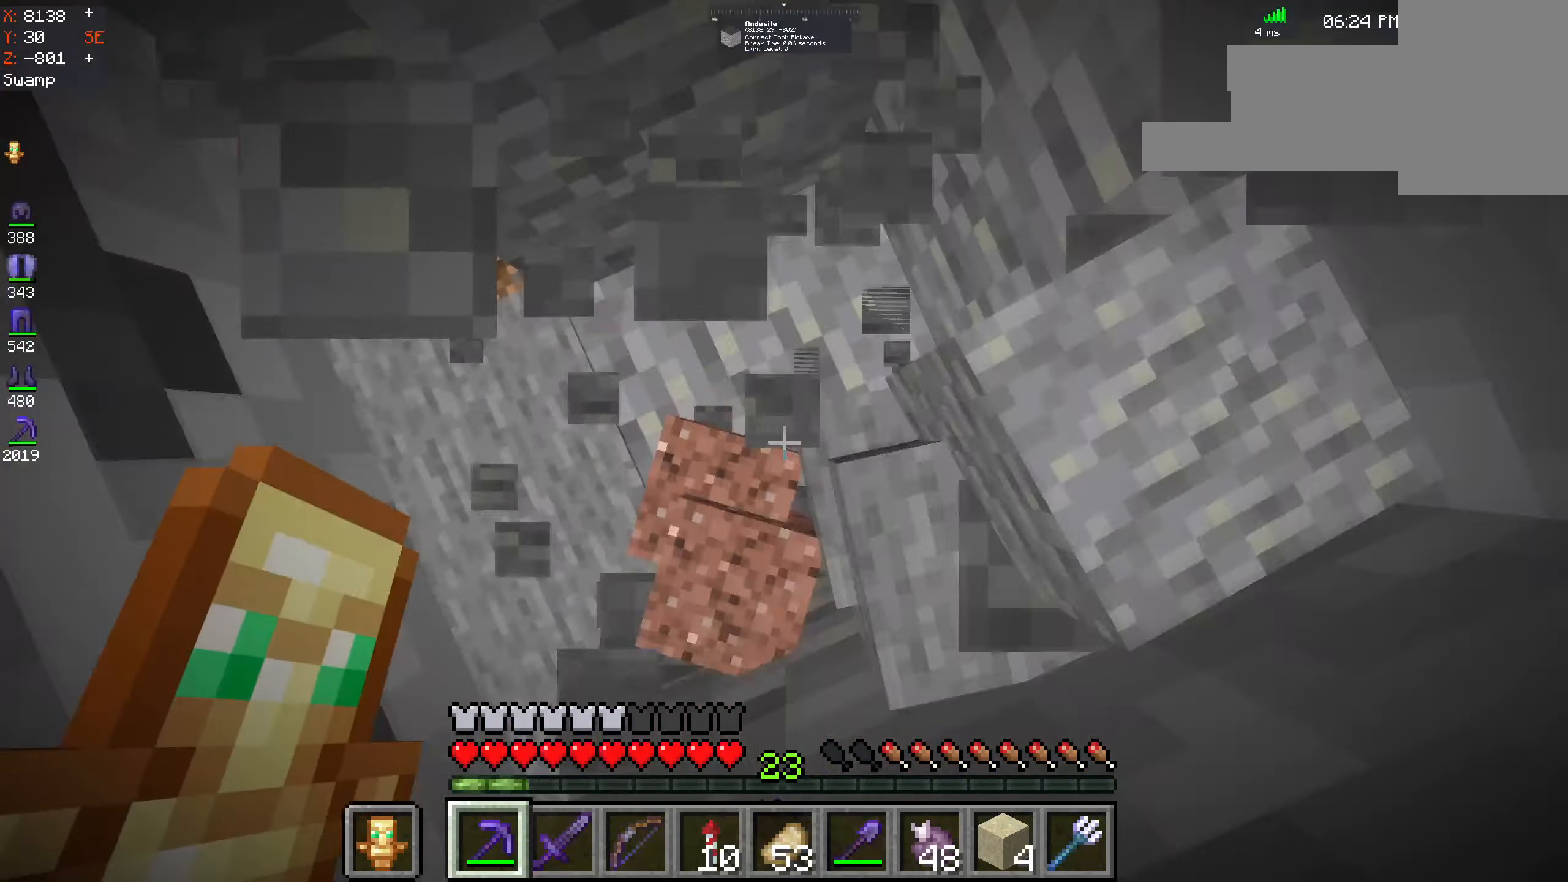
{"keys": ["a"], "mouse": ["left"], "events": [[500, "a", "down"], [500, "d", "up"]]}
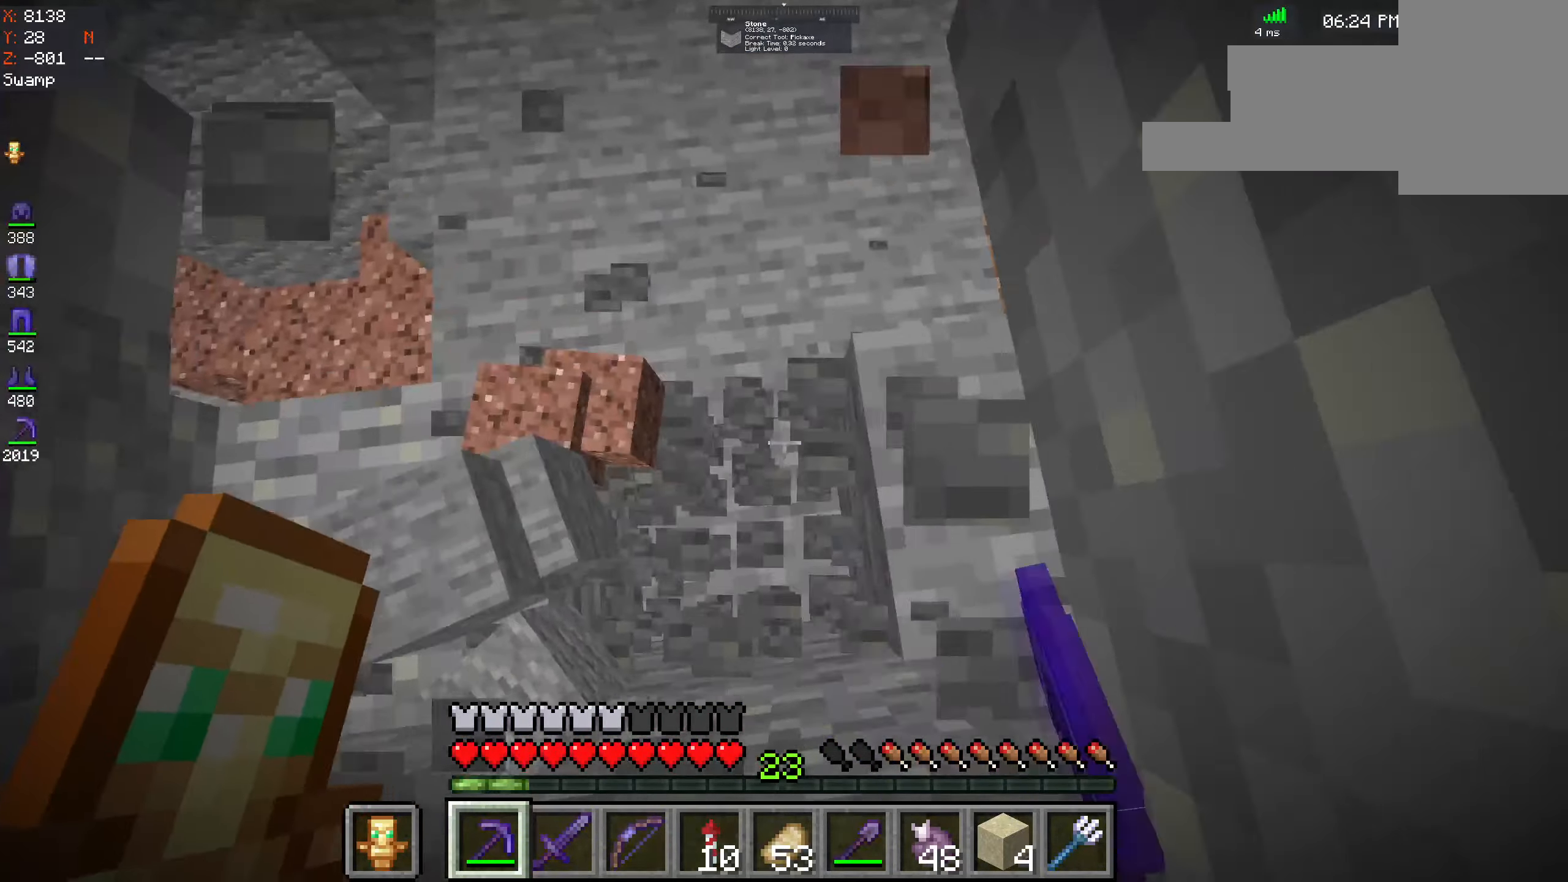
{"keys": [], "mouse": ["left"], "events": [[250, "a", "up"], [250, "d", "down"], [434, "d", "up"]]}
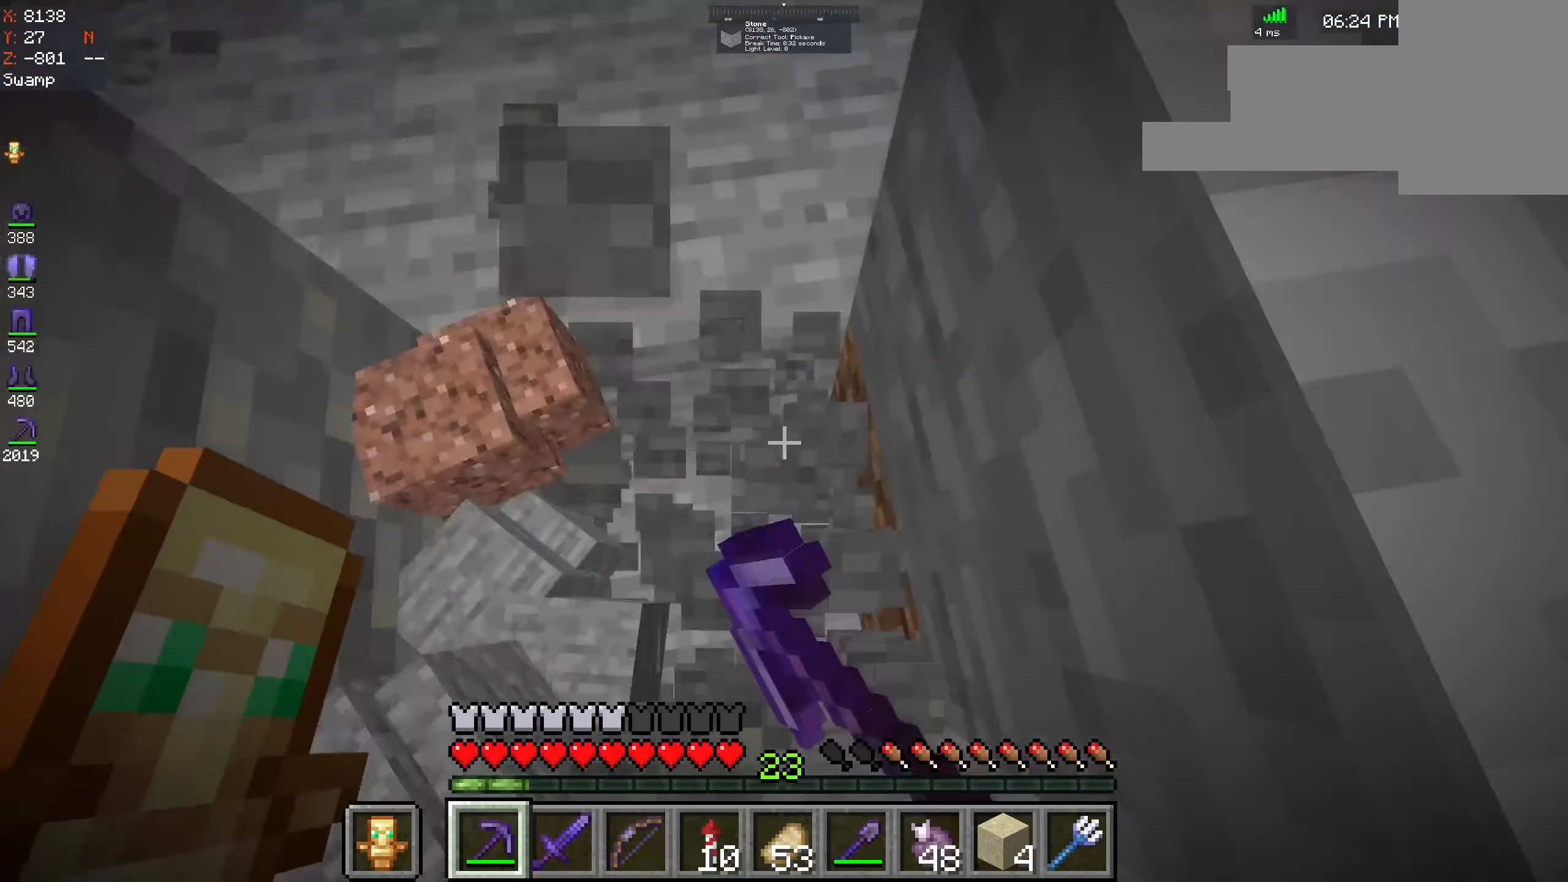
{"keys": [], "mouse": ["left"], "events": []}
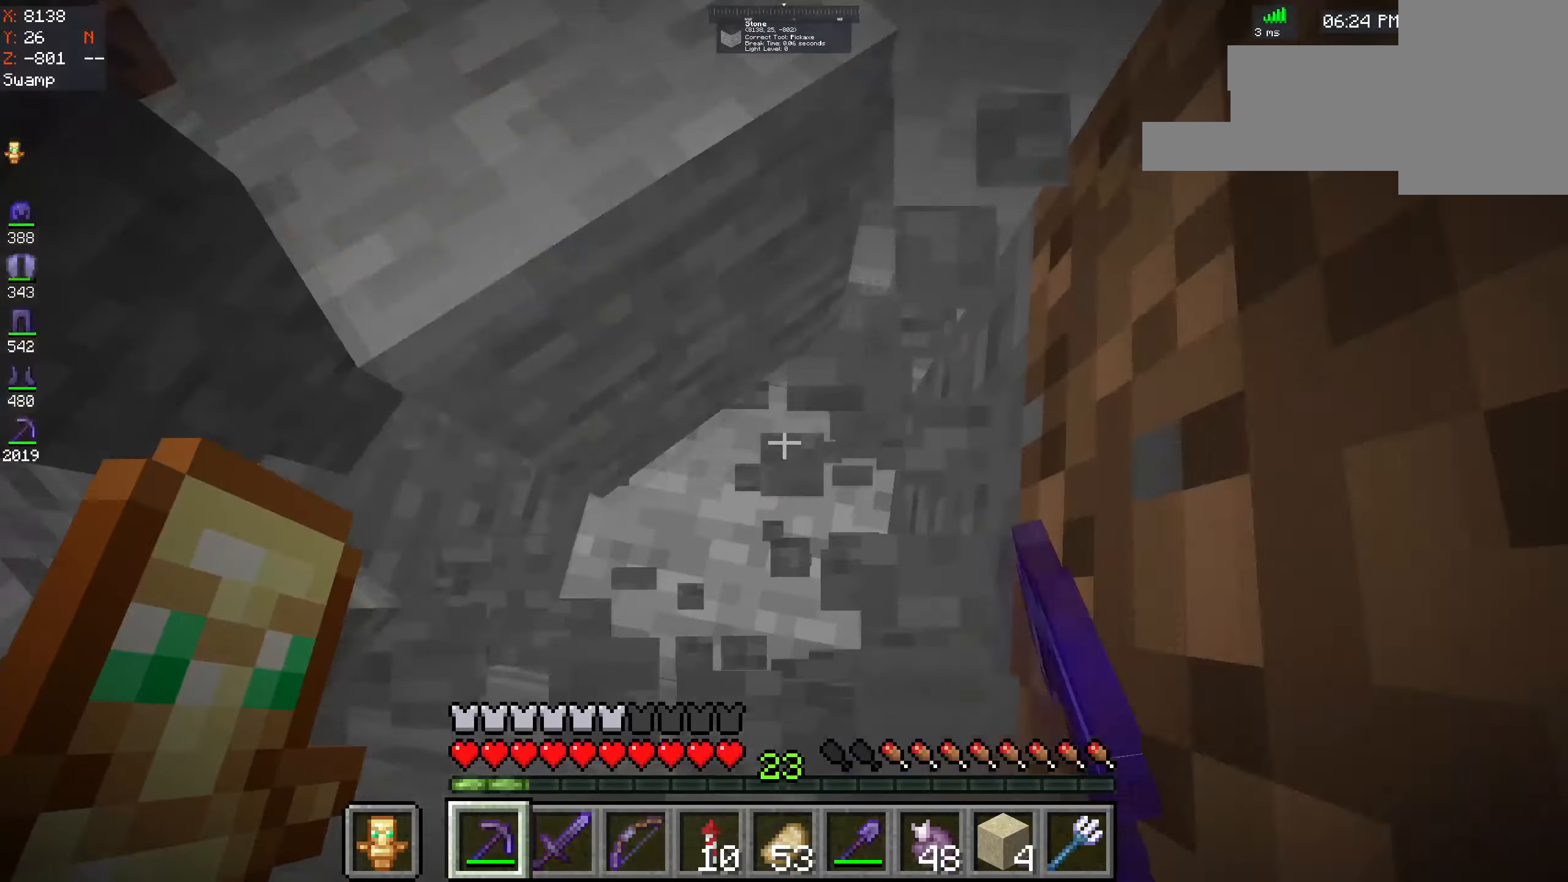
{"keys": ["s"], "mouse": ["left"], "events": [[167, "s", "down"]]}
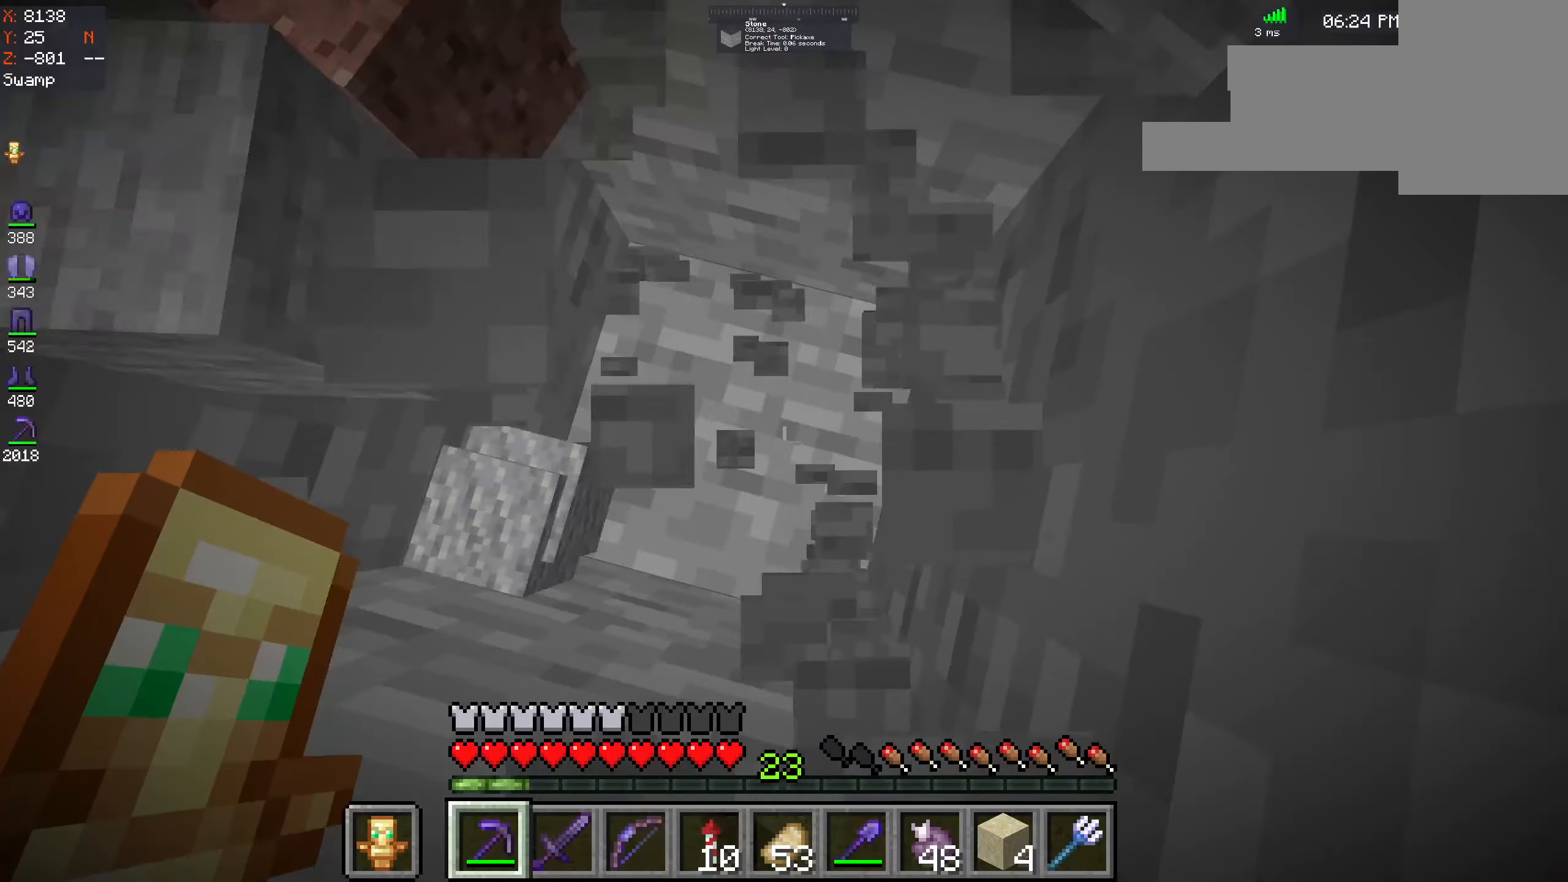
{"keys": [], "mouse": ["left"], "events": [[267, "s", "up"]]}
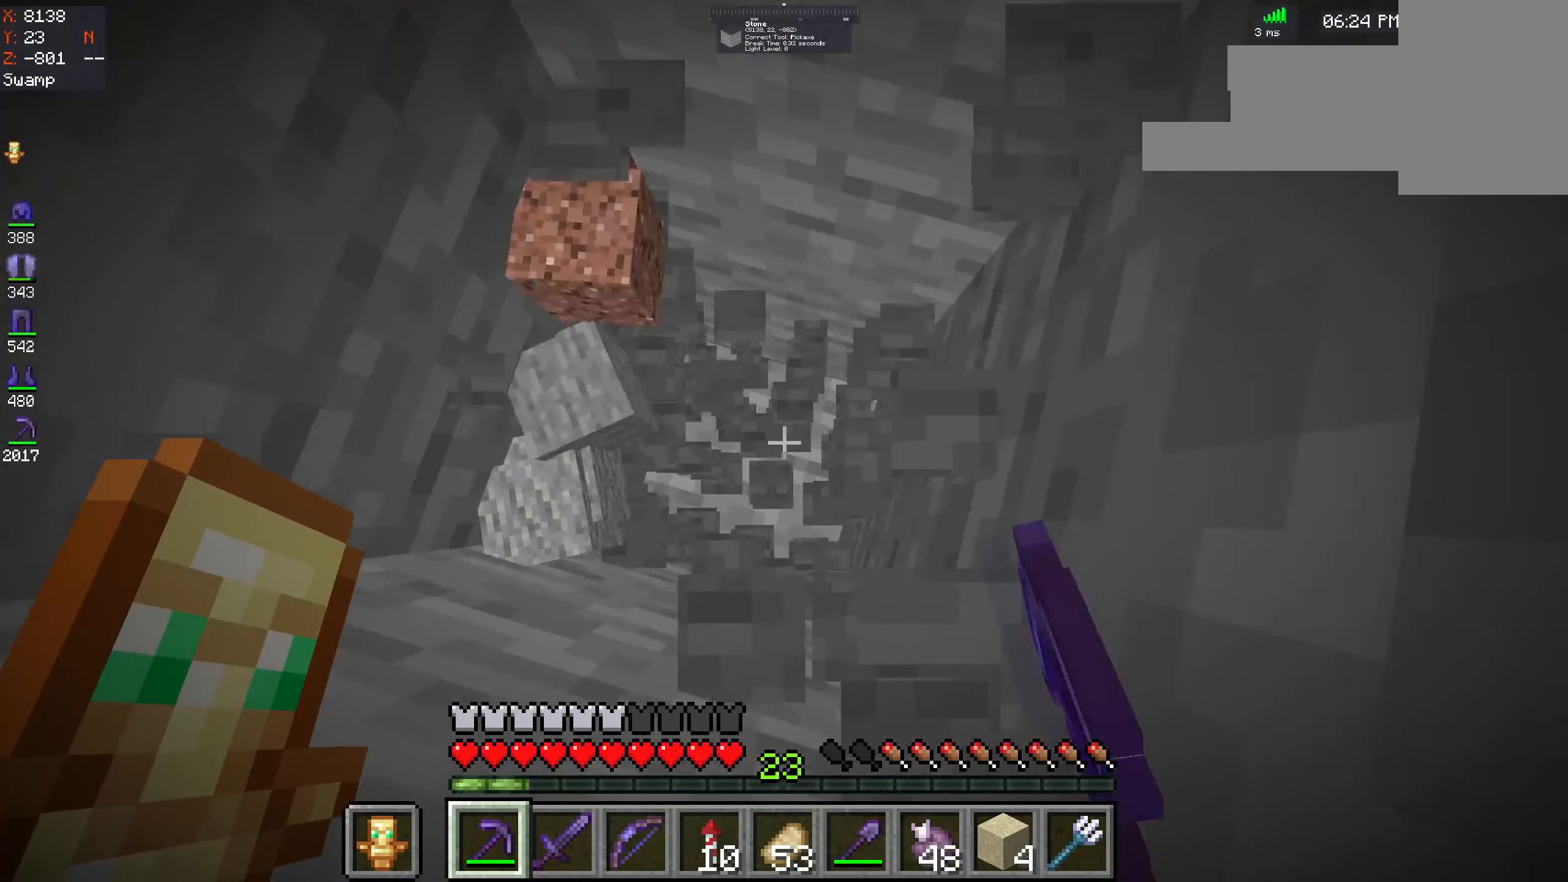
{"keys": [], "mouse": ["left"], "events": []}
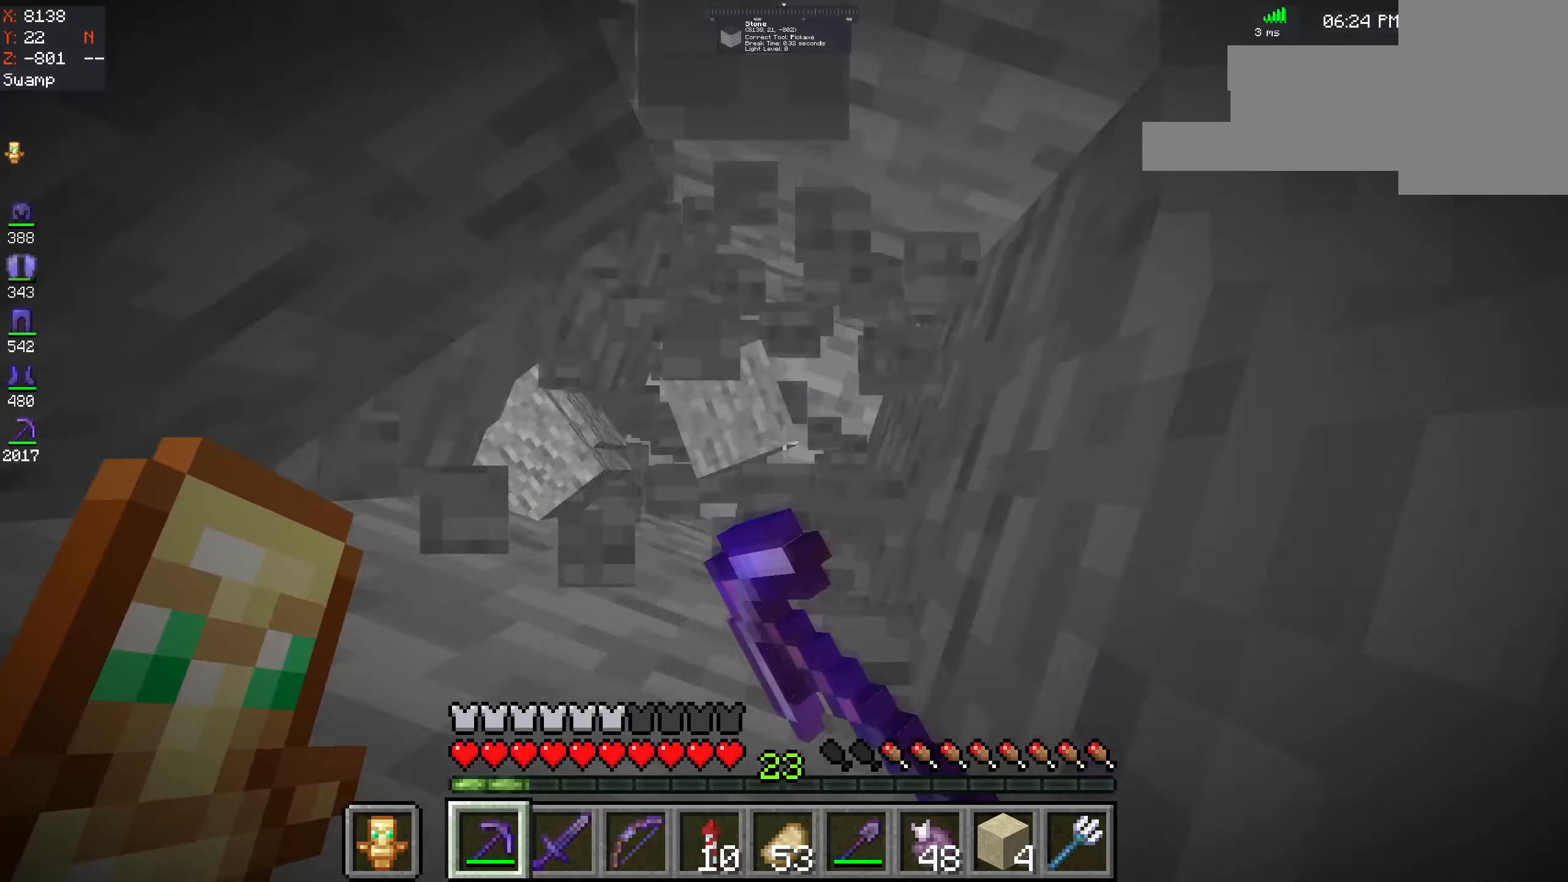
{"keys": [], "mouse": ["left"], "events": []}
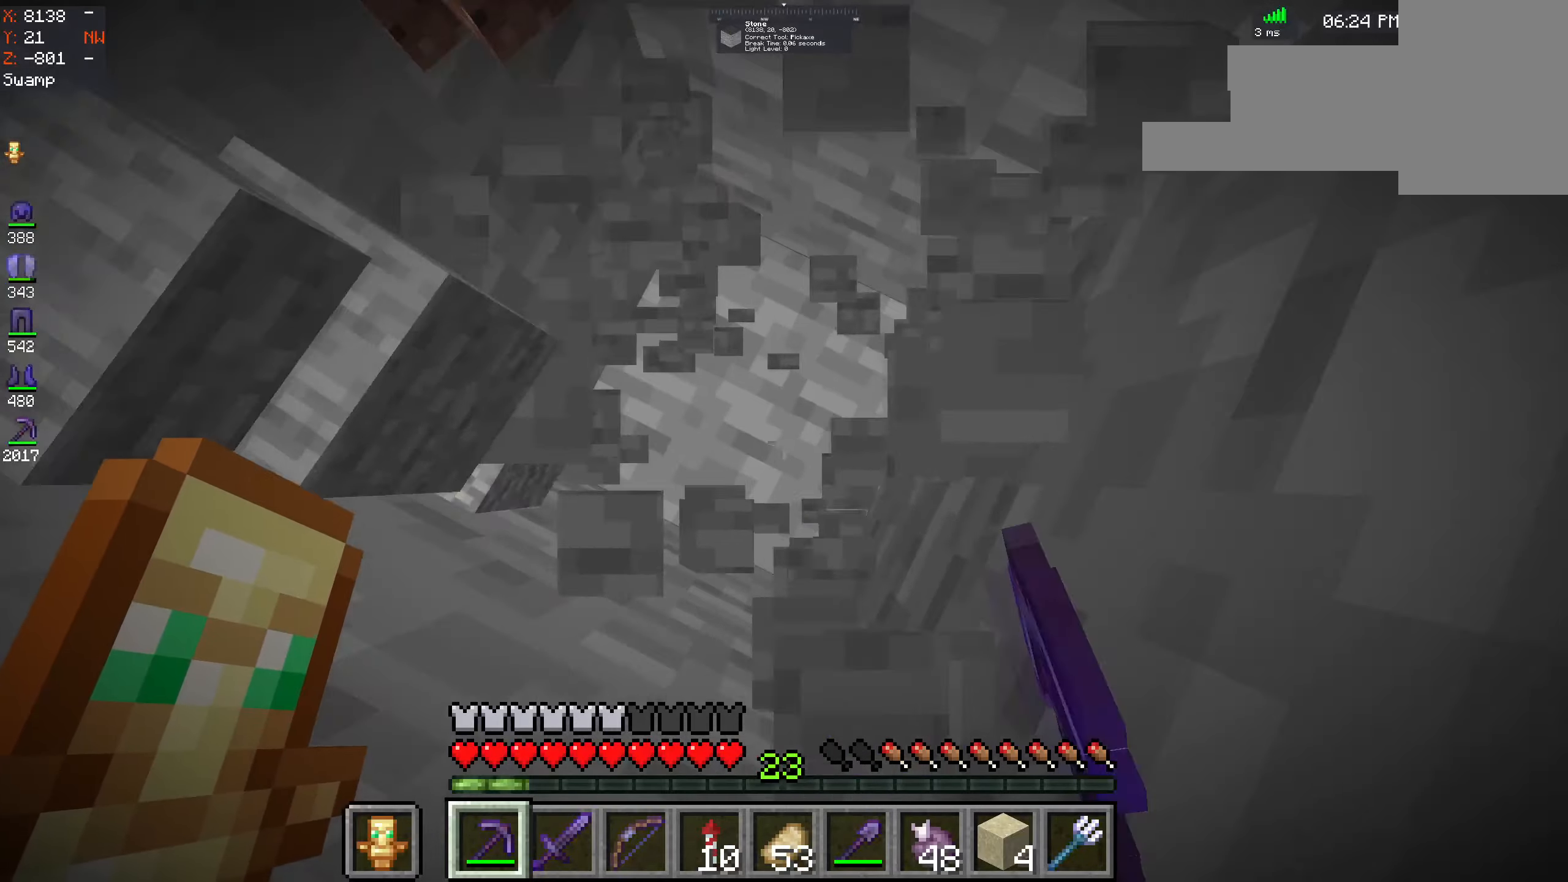
{"keys": [], "mouse": ["left"], "events": [[116, "a", "down"], [366, "a", "up"]]}
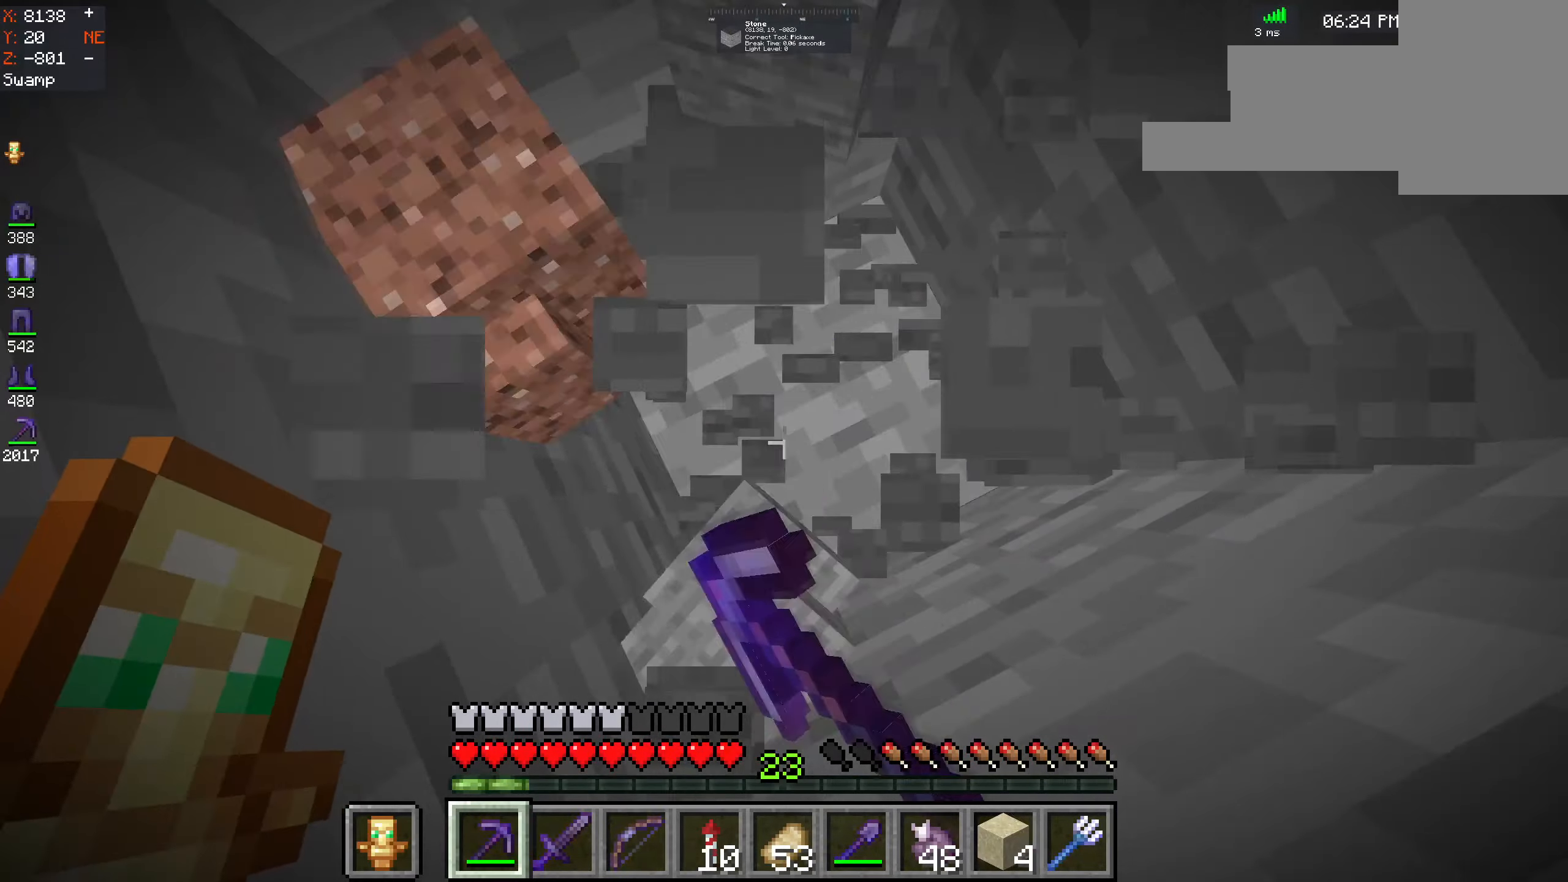
{"keys": [], "mouse": ["left"], "events": [[150, "d", "down"], [350, "d", "up"]]}
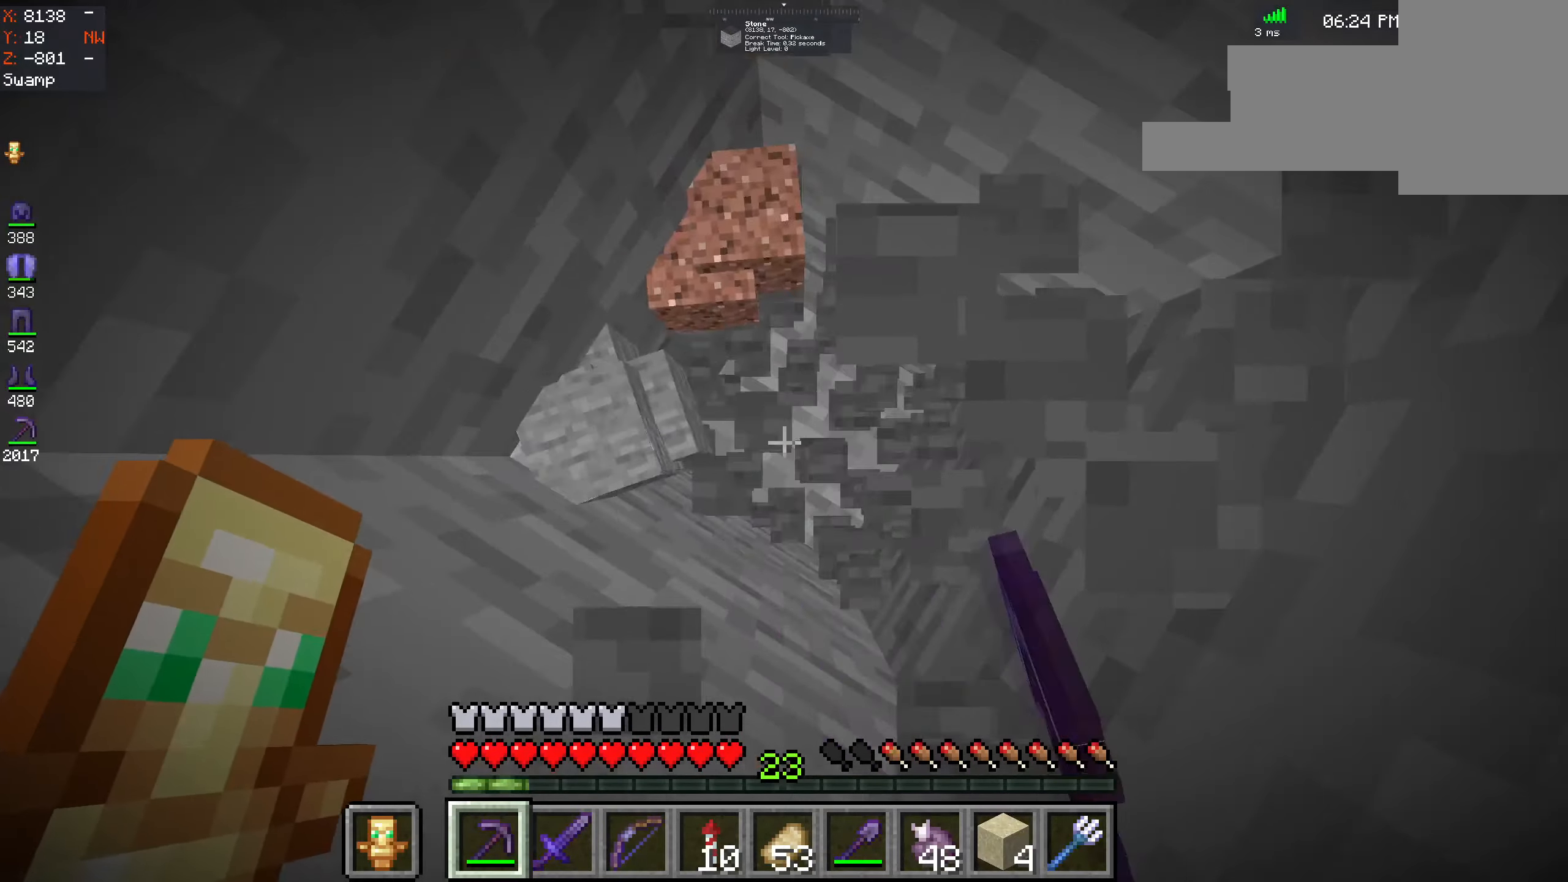
{"keys": [], "mouse": ["left"], "events": [[16, "s", "down"], [433, "s", "up"]]}
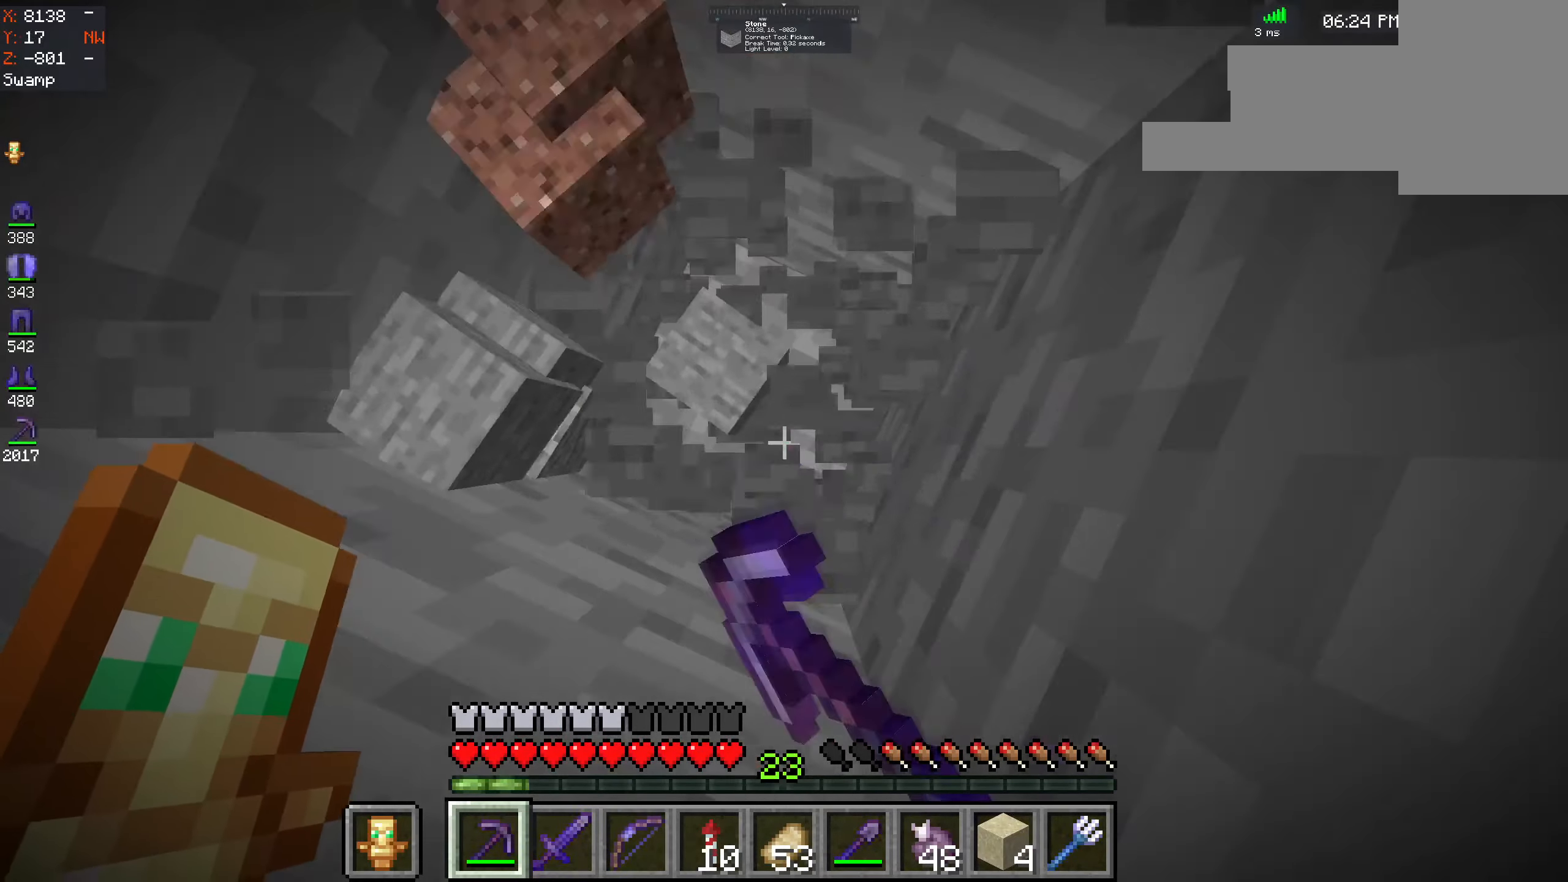
{"keys": [], "mouse": ["left"], "events": []}
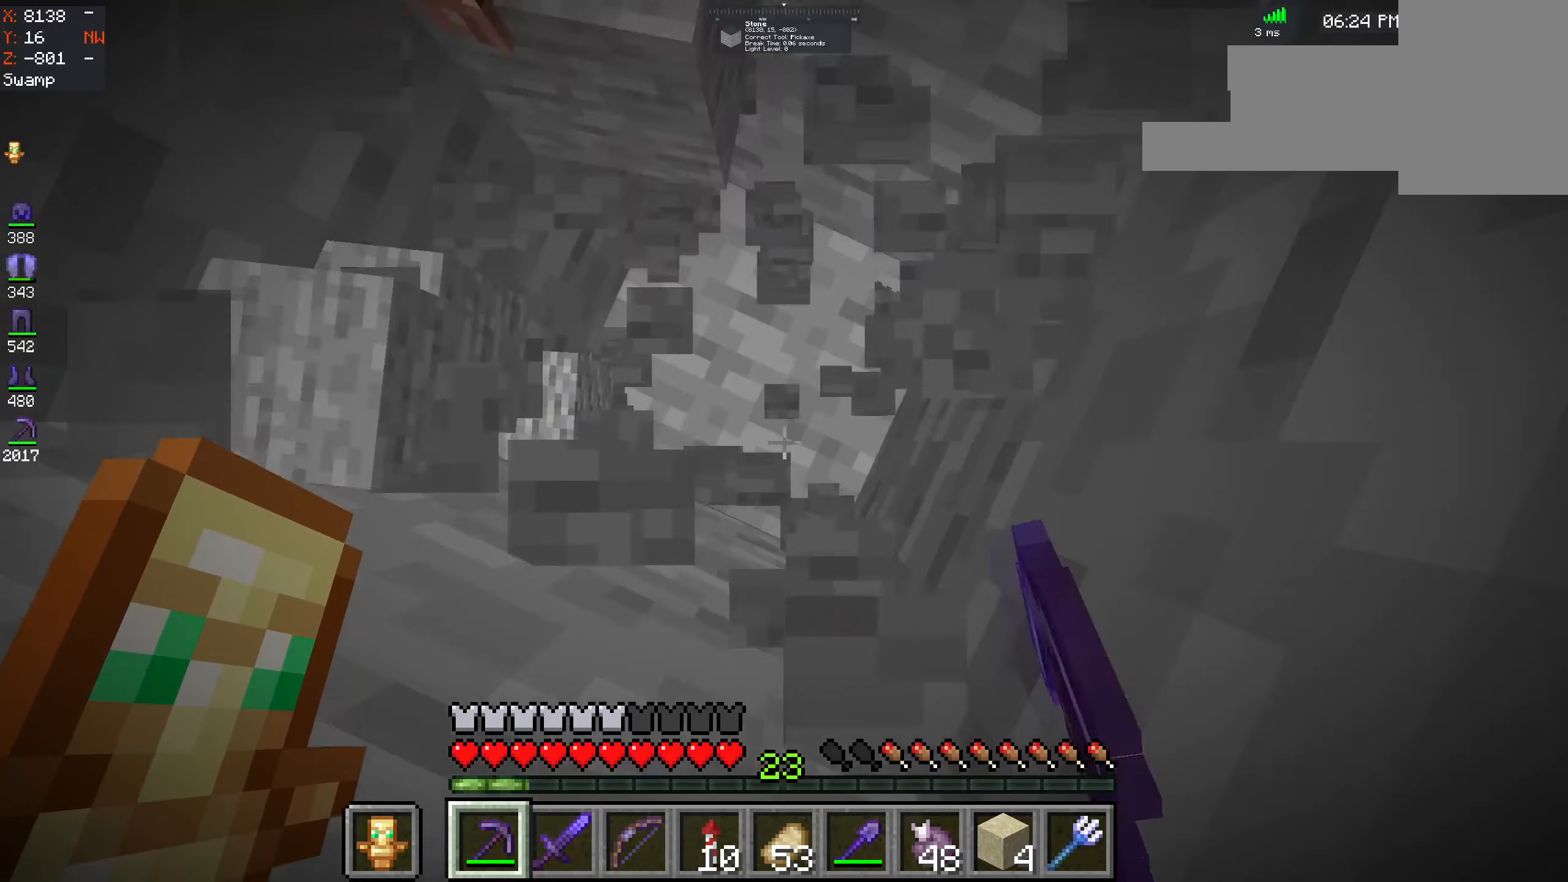
{"keys": [], "mouse": ["left"], "events": []}
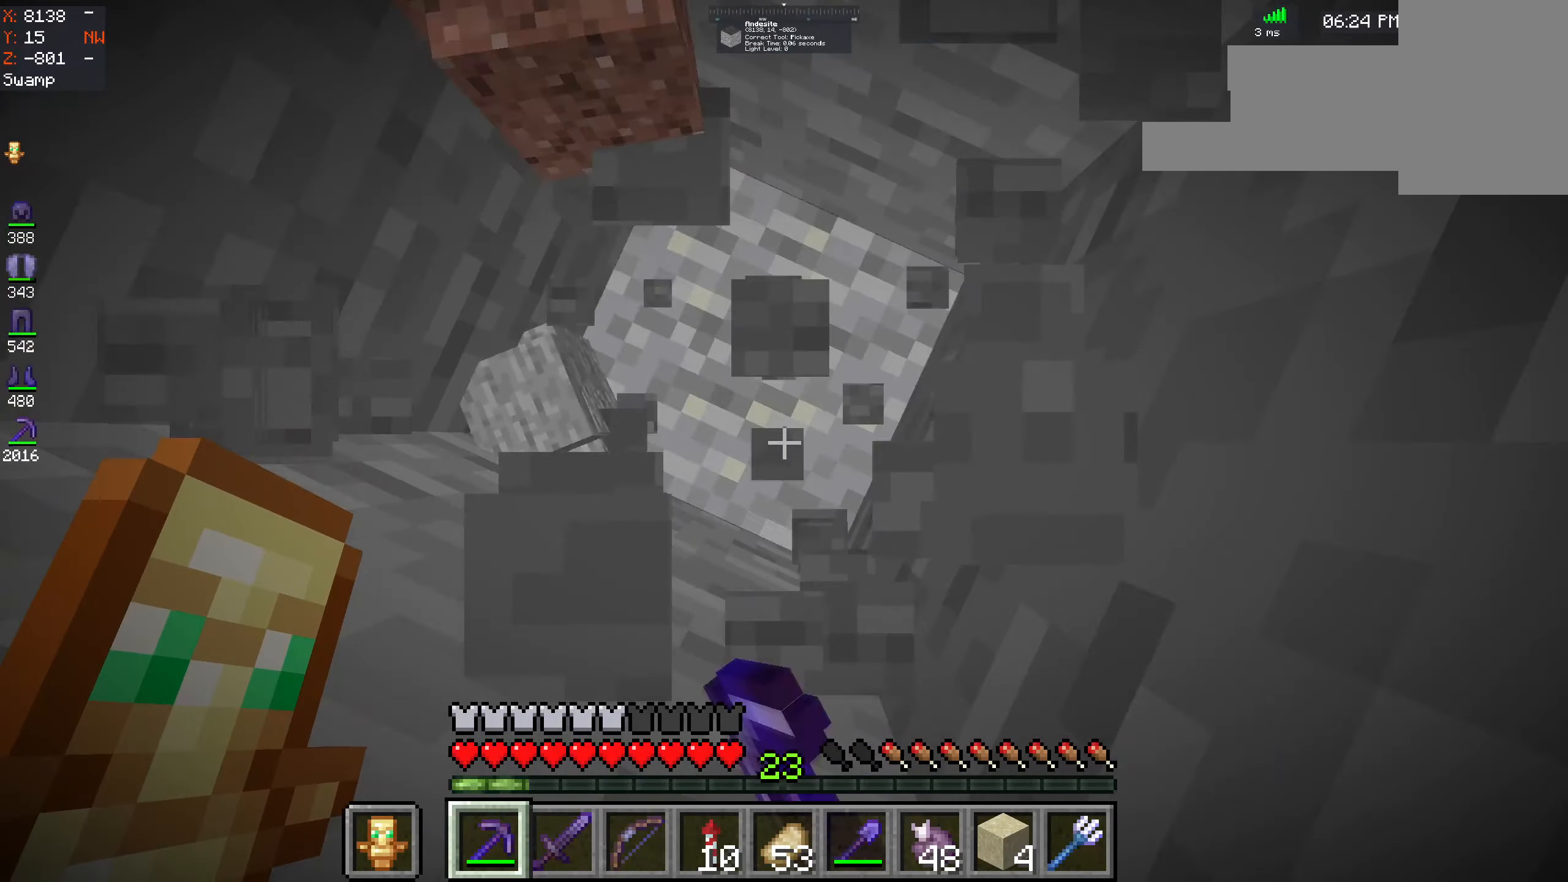
{"keys": [], "mouse": ["left"], "events": []}
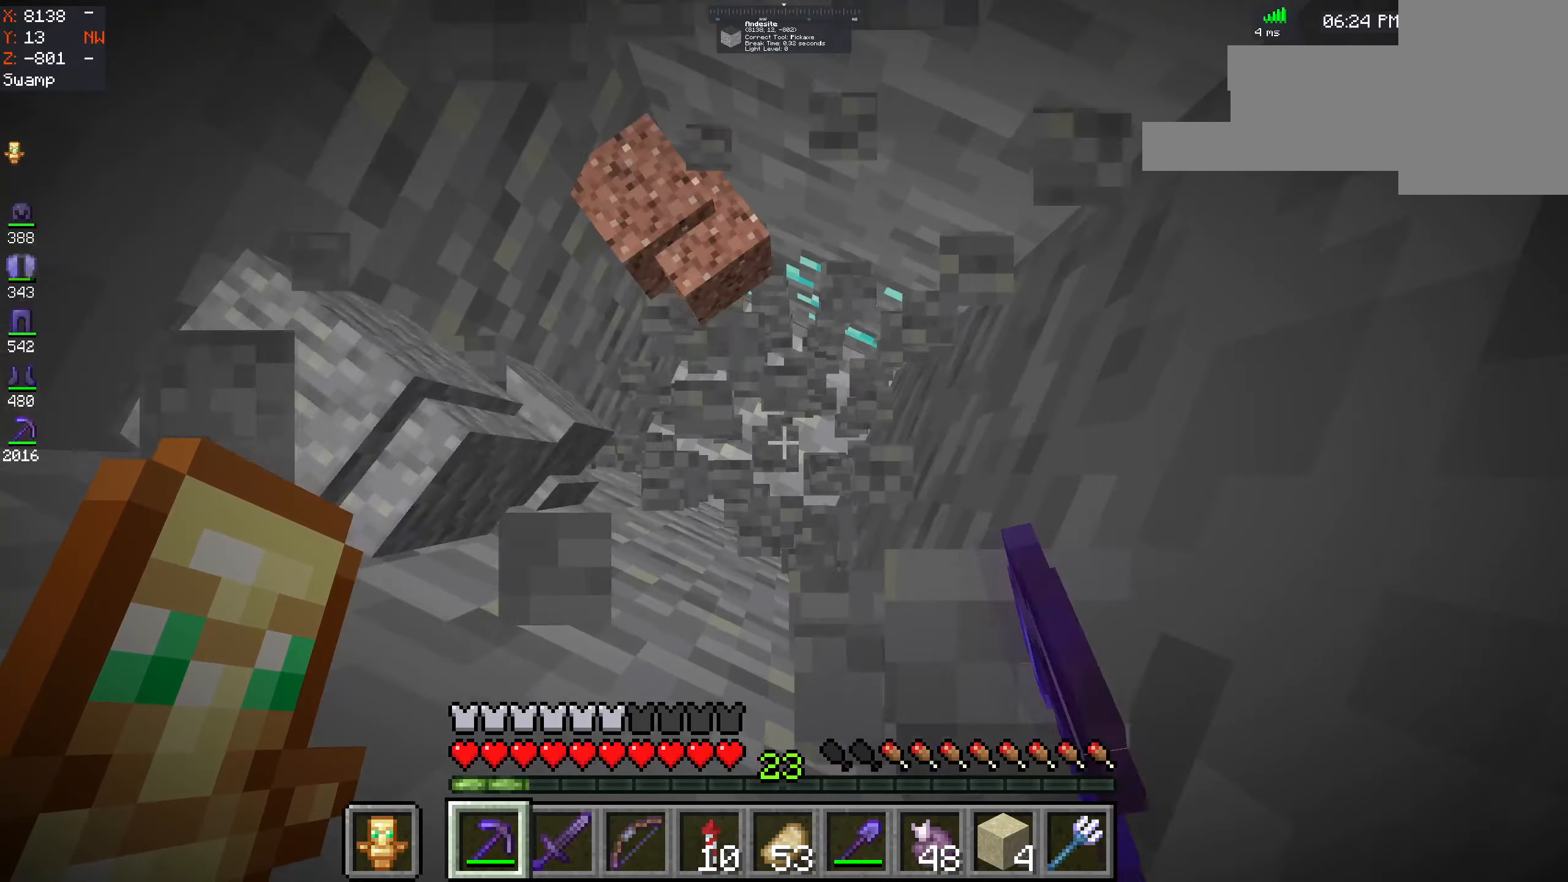
{"keys": [], "mouse": ["left"], "events": []}
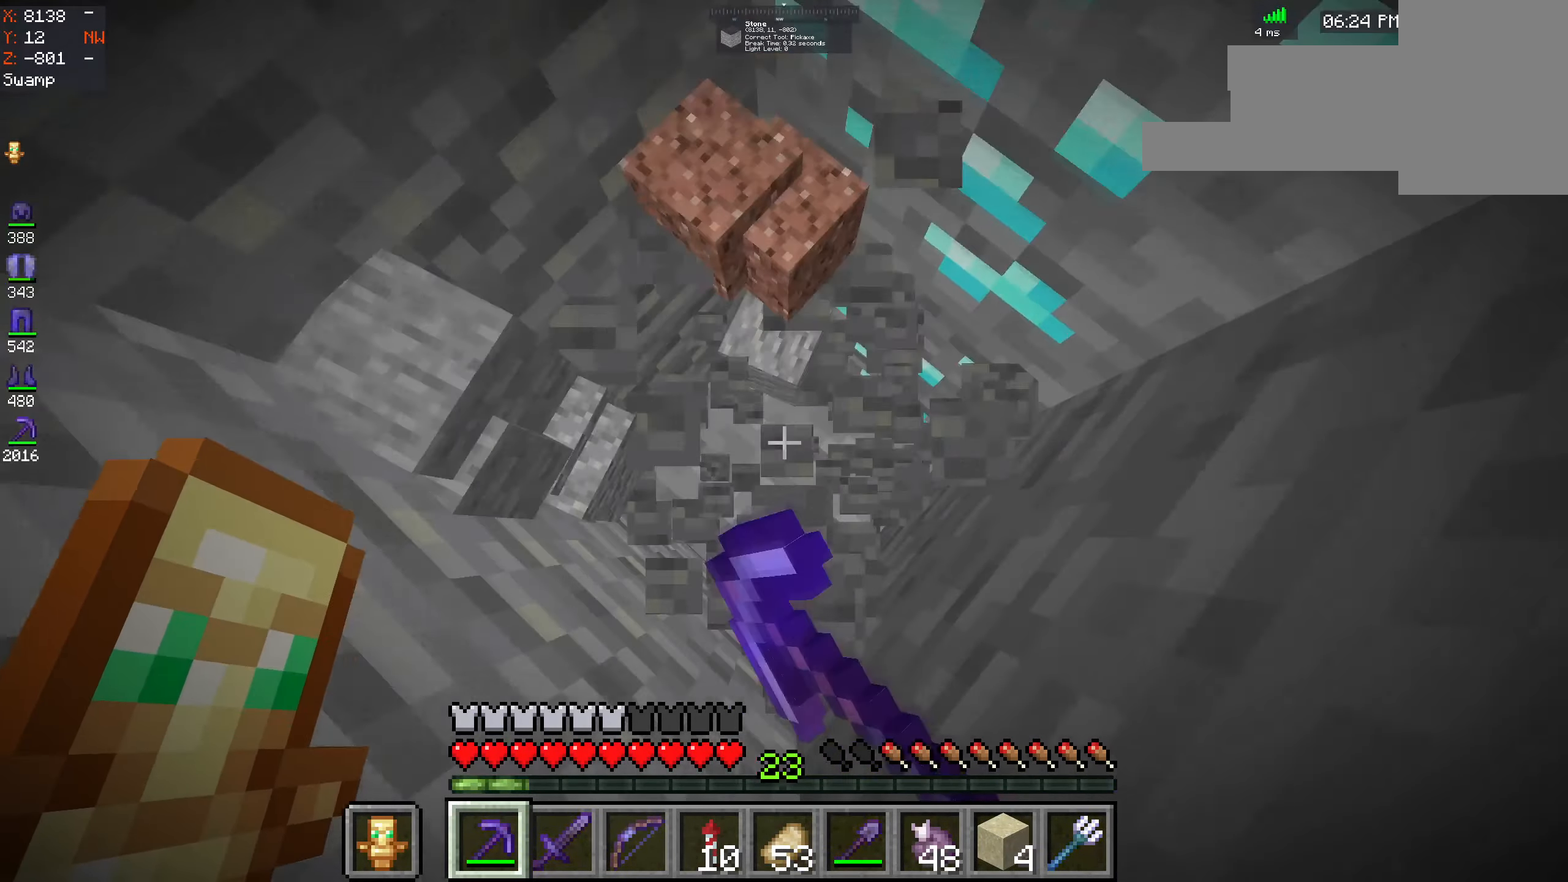
{"keys": [], "mouse": [], "events": [[200, "mouse_left", "up"], [233, "a", "down"], [450, "a", "up"]]}
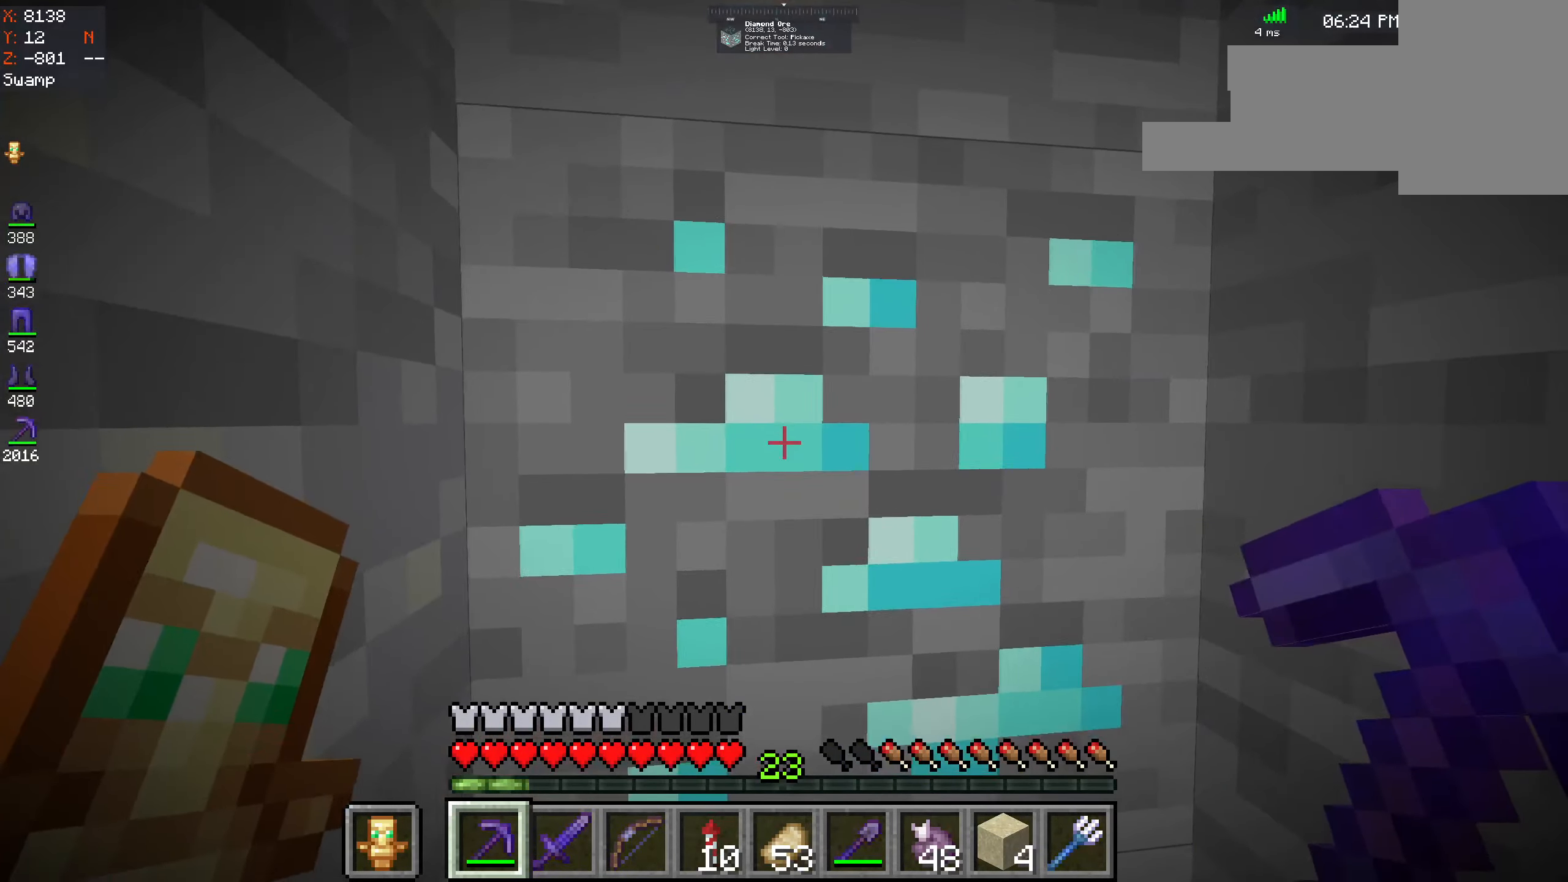
{"keys": [], "mouse": [], "events": []}
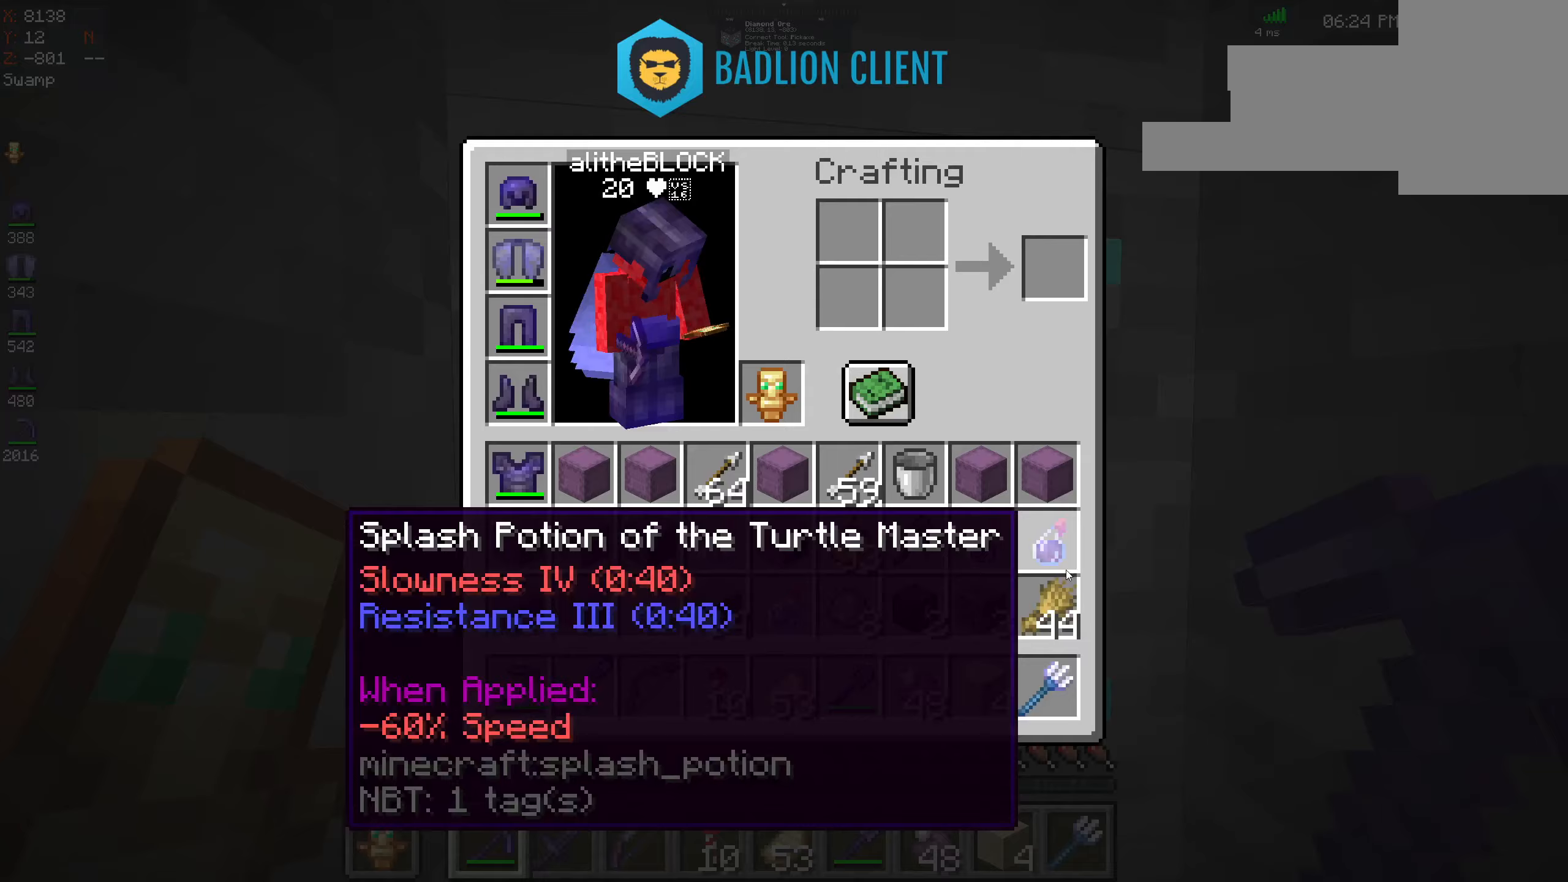
{"keys": [], "mouse": [], "events": []}
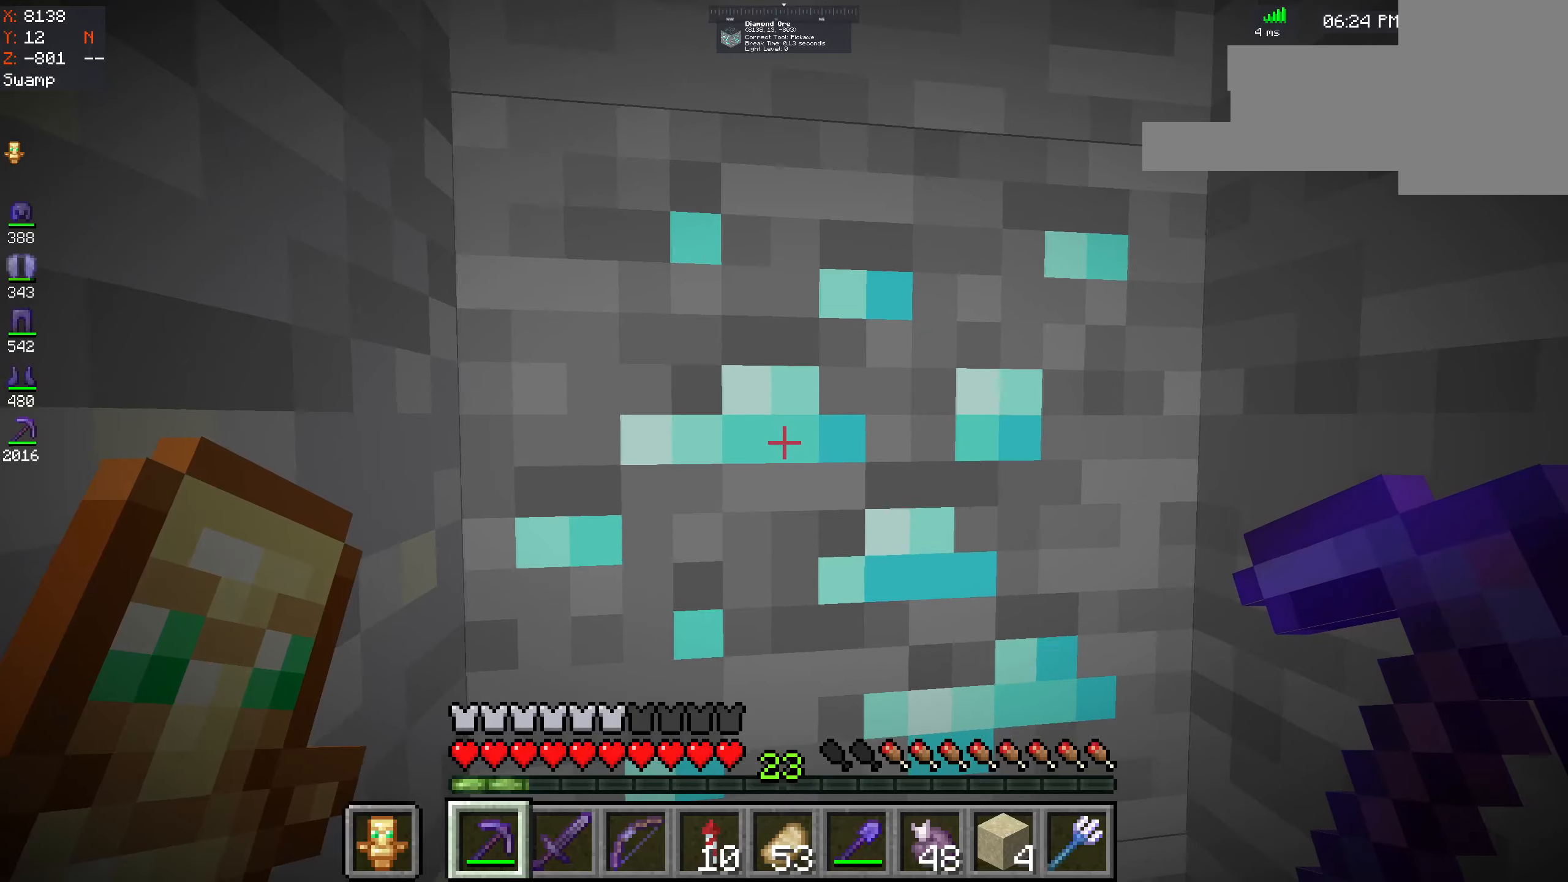
{"keys": [], "mouse": ["left"], "events": [[100, "mouse_left", "down"]]}
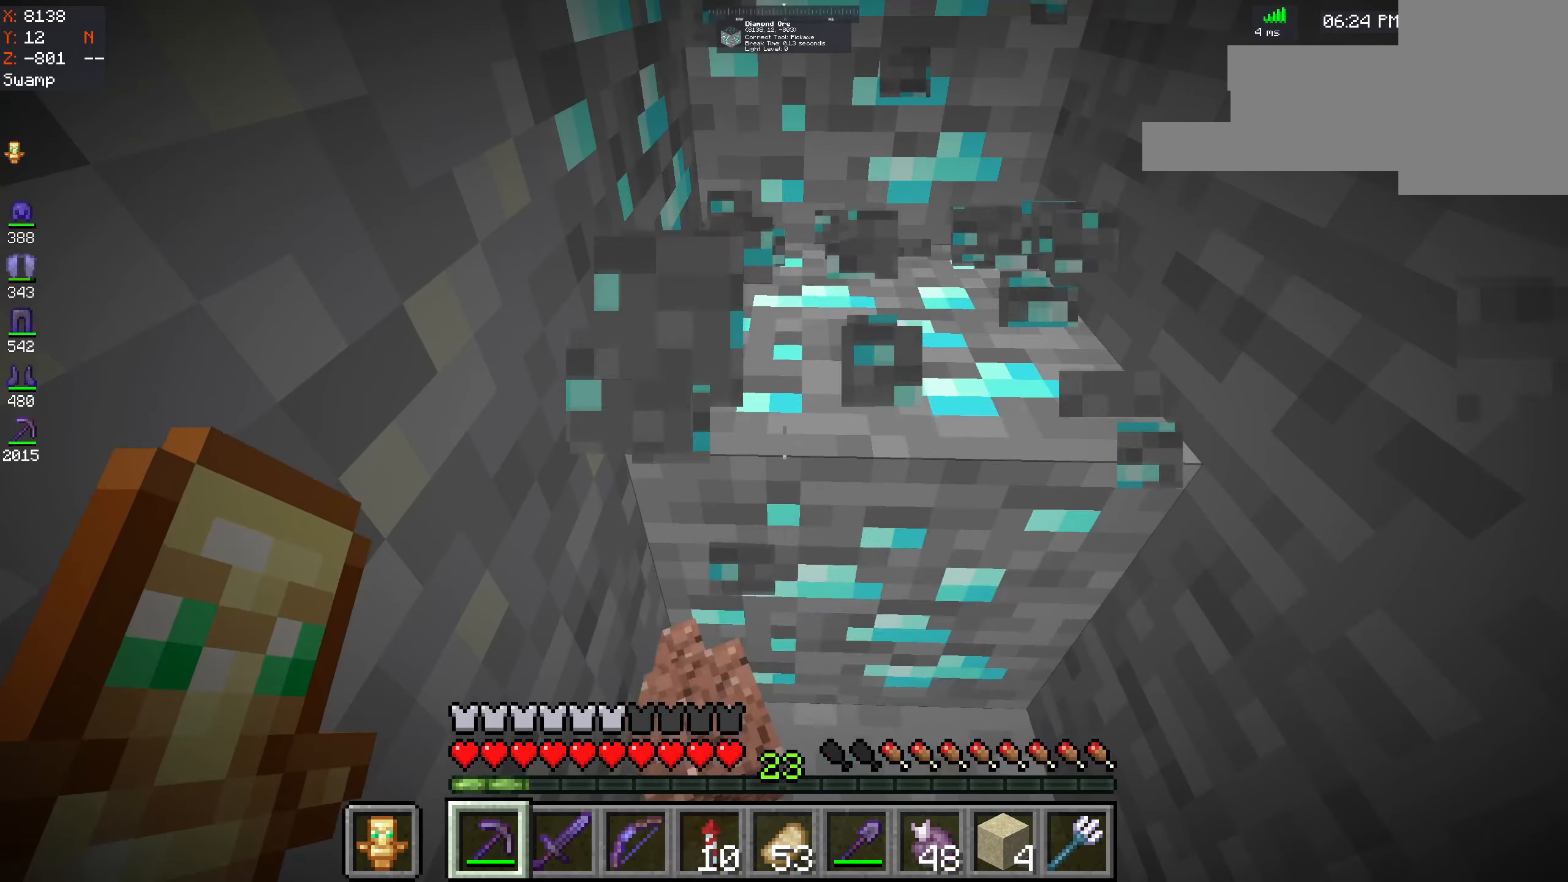
{"keys": ["d"], "mouse": ["left"], "events": [[367, "d", "down"]]}